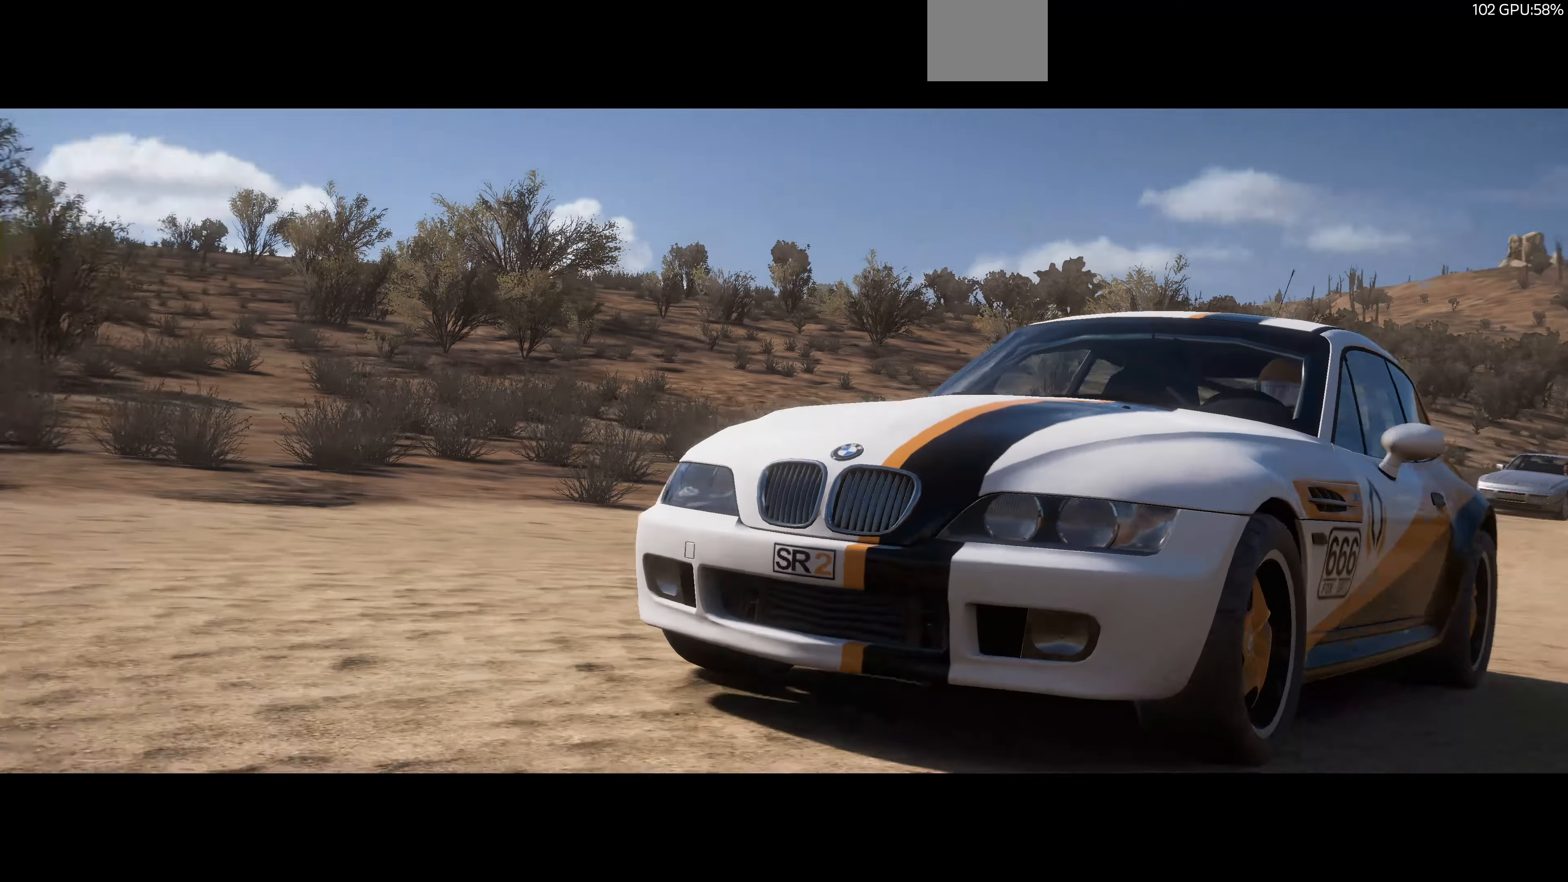
Gameplay with a controller (PlayStation layout); each line is a JSON object with the inputs held at the frame after it. "events" lists button and stick changes between this image and that frame as [ms after this image, input, new state], when the widget could be followed in between.
{"buttons": ["R2"], "left_stick": "center", "right_stick": "center", "events": []}
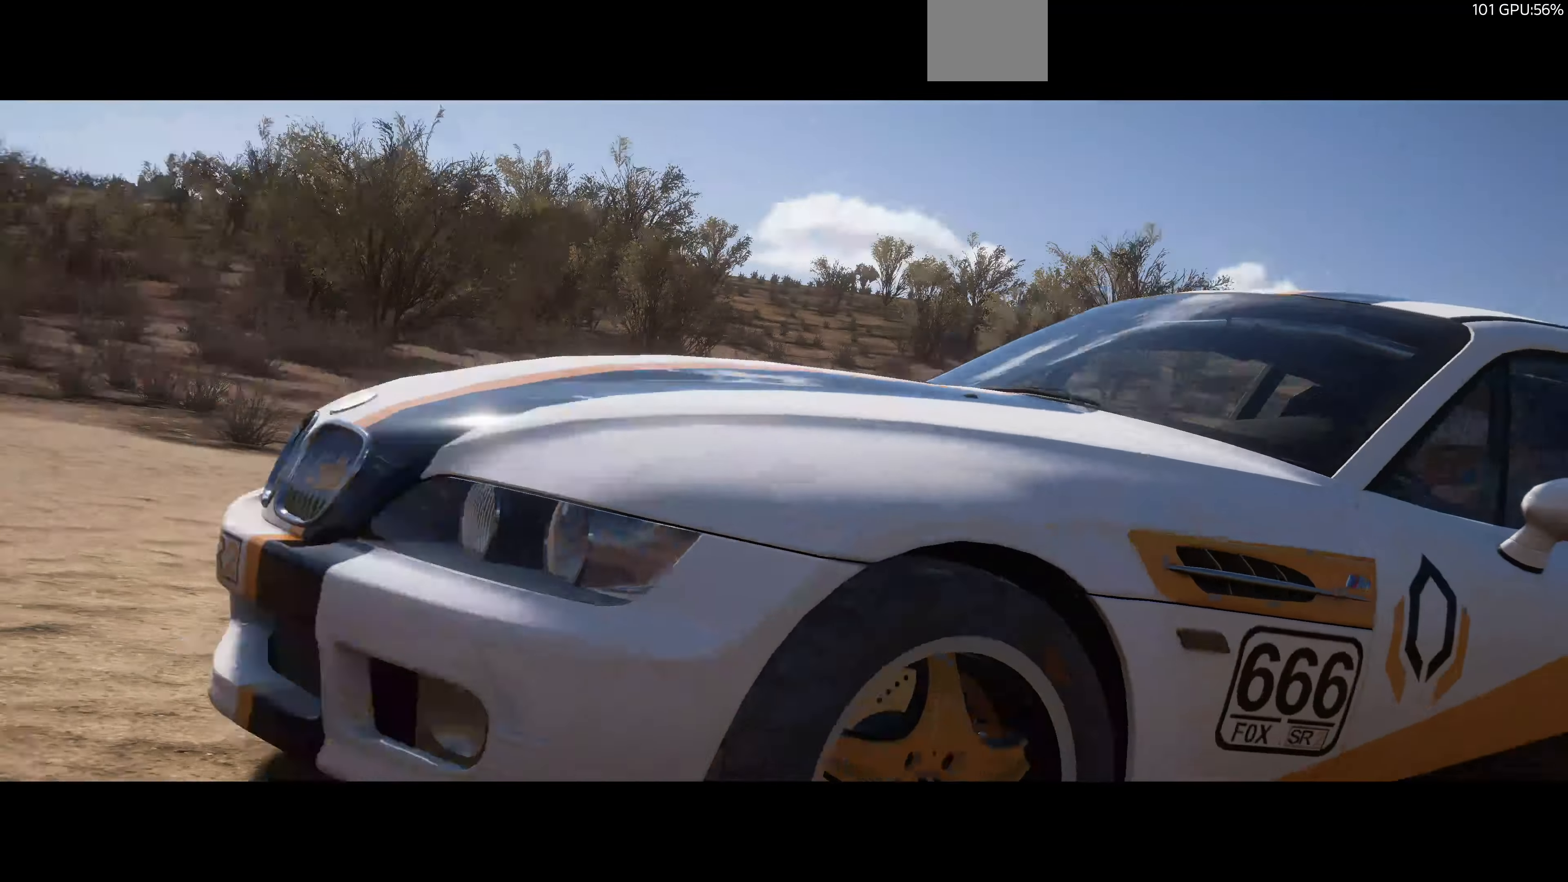
{"buttons": ["R2"], "left_stick": "center", "right_stick": "center", "events": []}
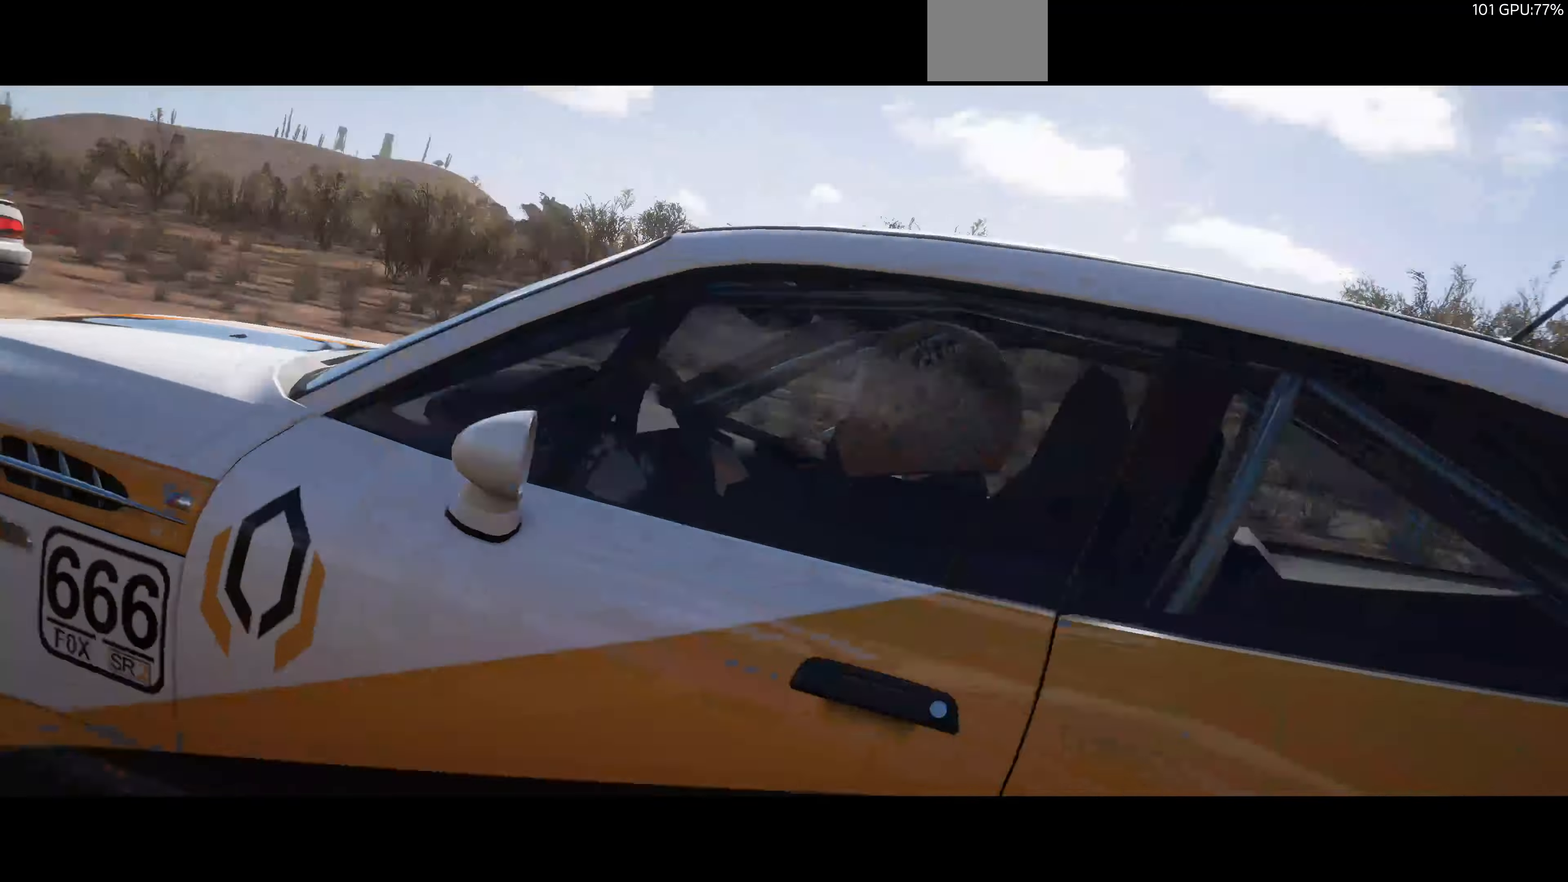
{"buttons": ["R2"], "left_stick": "center", "right_stick": "center", "events": []}
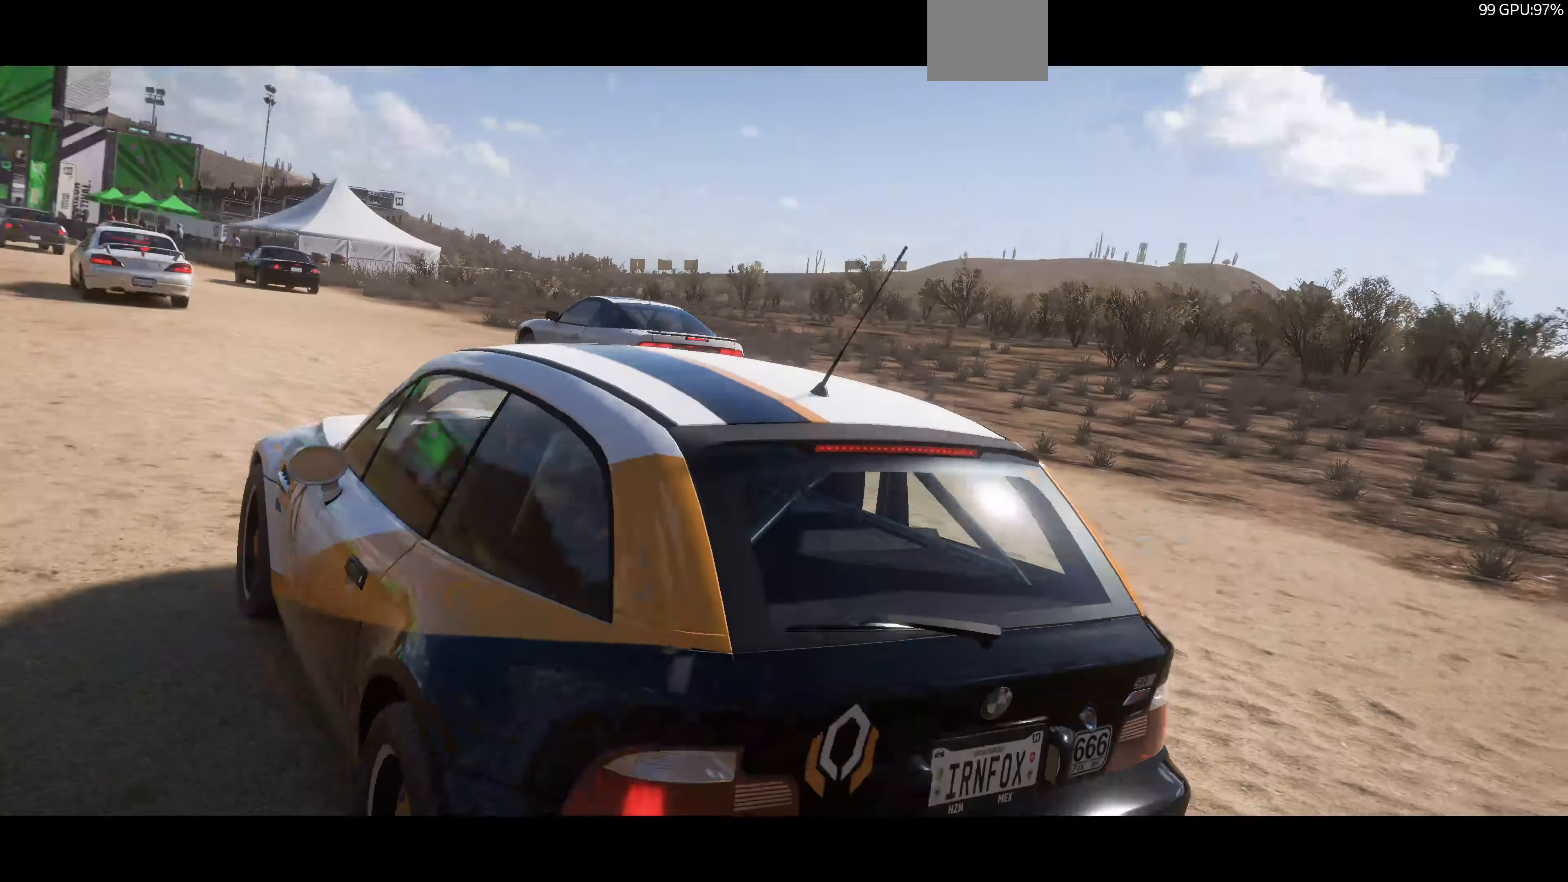
{"buttons": ["R2"], "left_stick": "center", "right_stick": "center", "events": []}
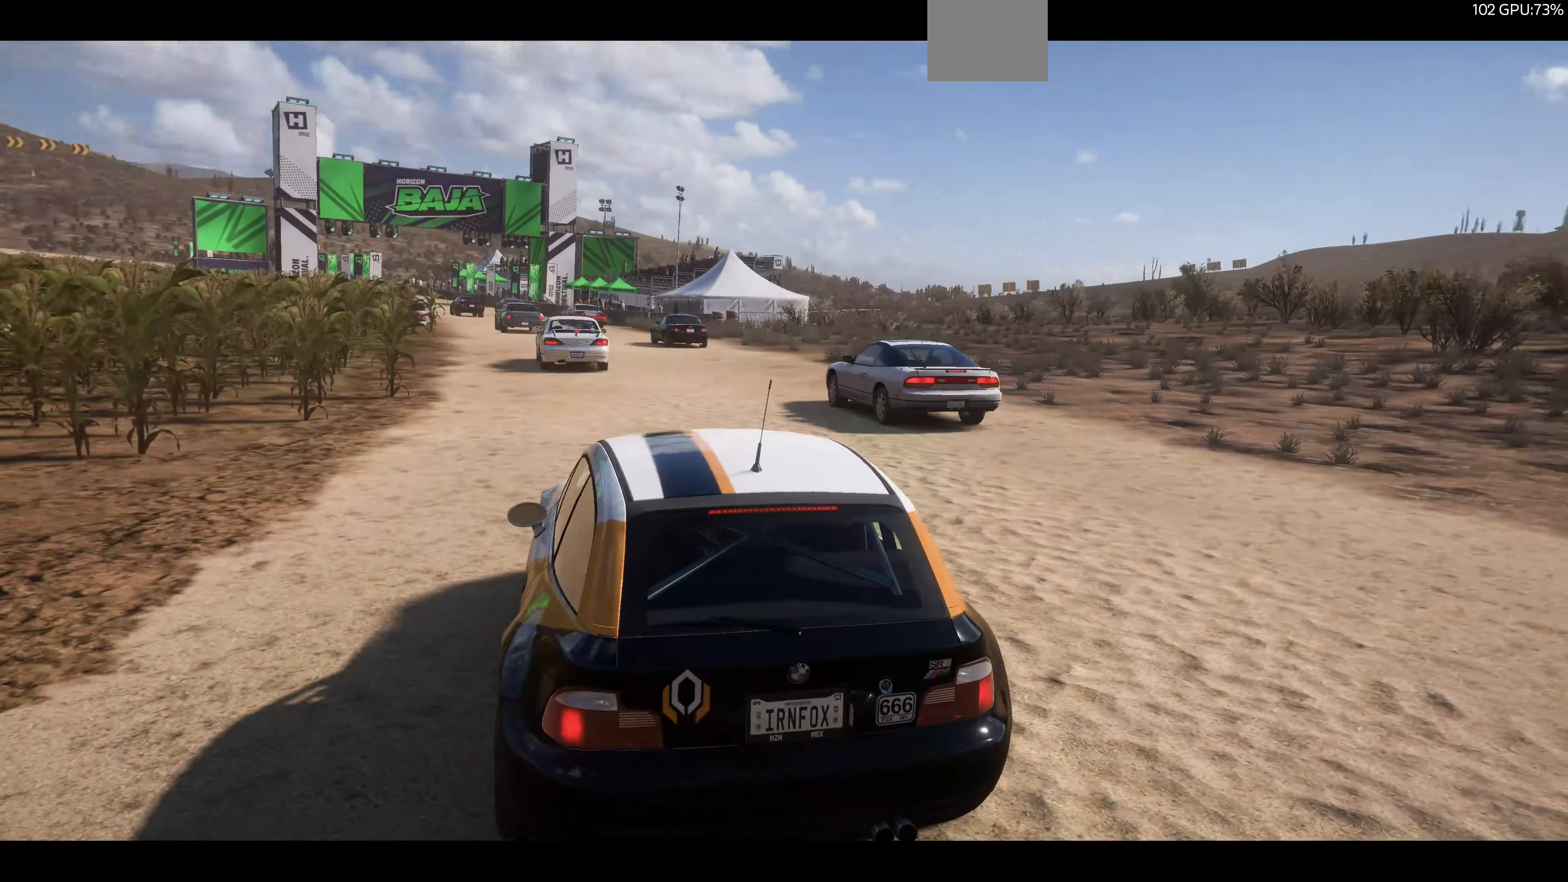
{"buttons": ["R2"], "left_stick": "up-right", "right_stick": "center", "events": [[467, "left_stick", "up-right"]]}
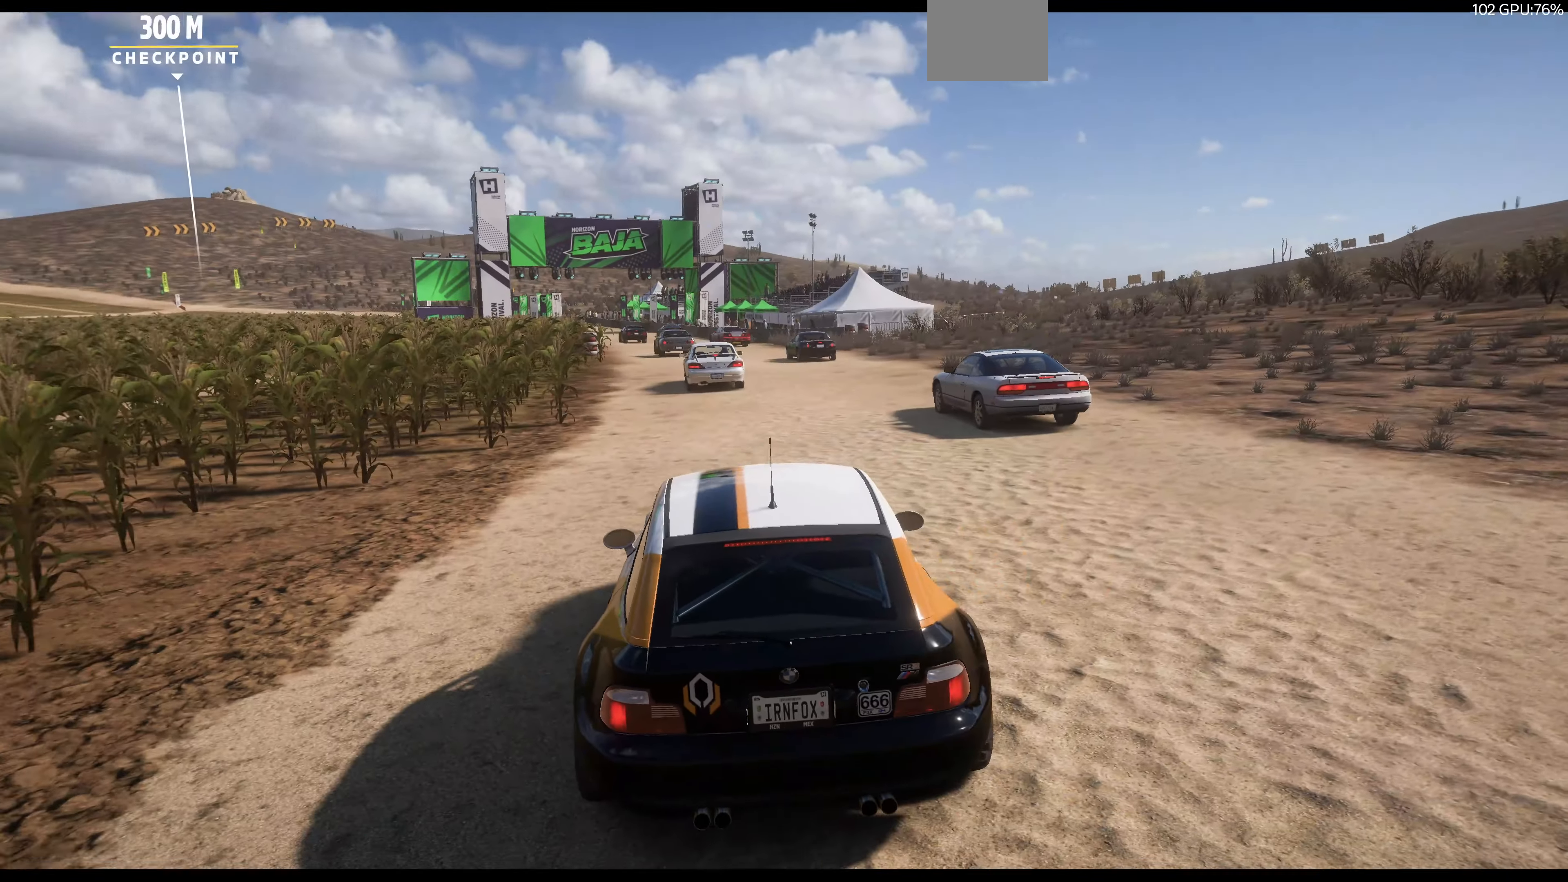
{"buttons": ["R2"], "left_stick": "up", "right_stick": "center", "events": [[33, "left_stick", "up"]]}
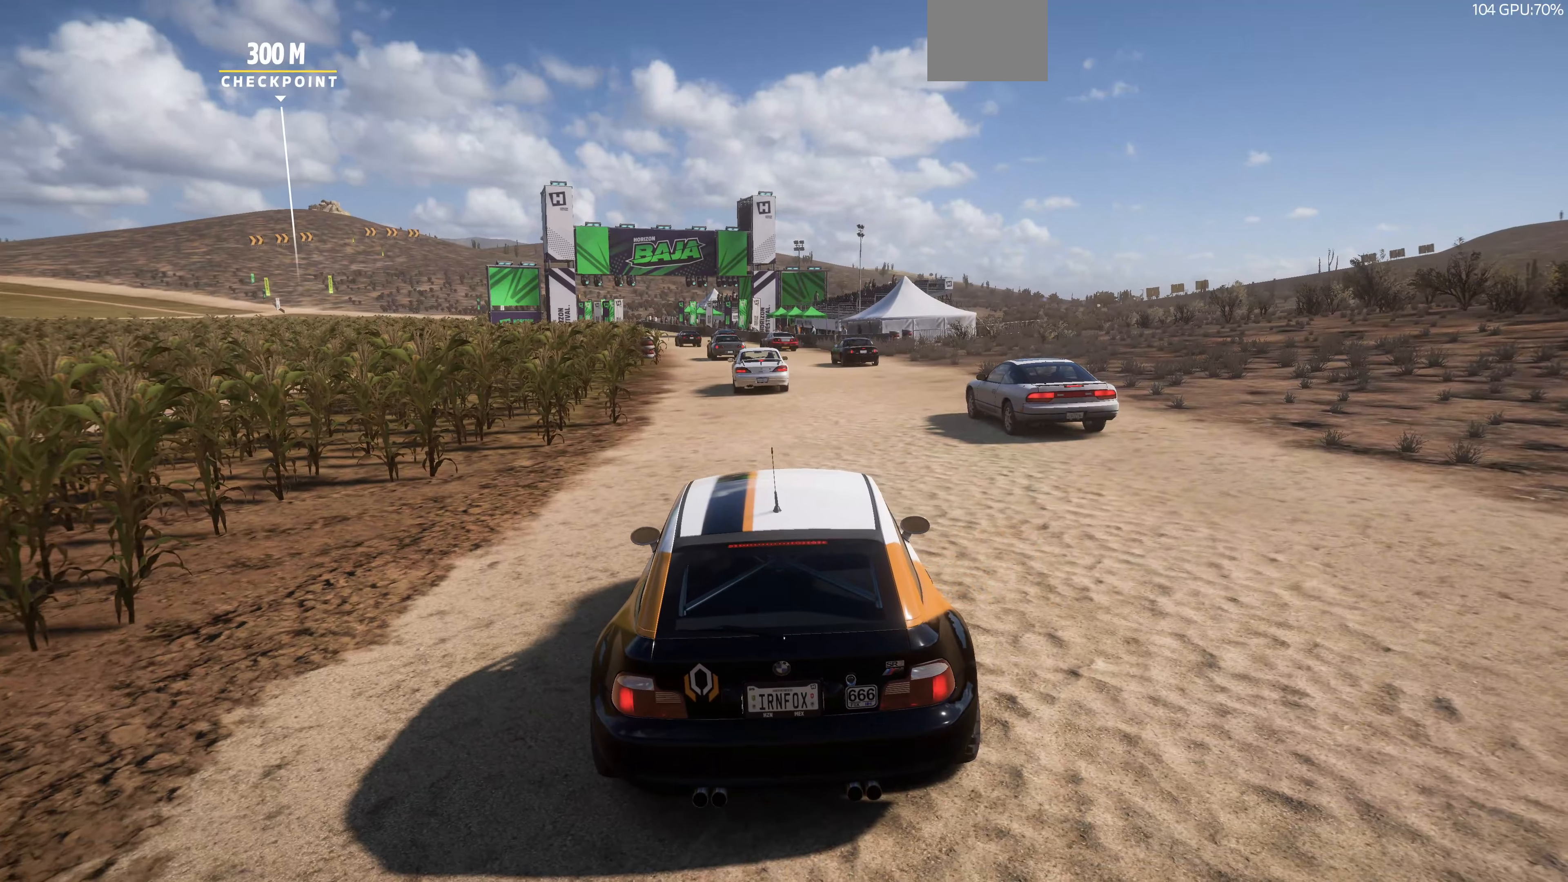
{"buttons": ["R2"], "left_stick": "up", "right_stick": "center", "events": []}
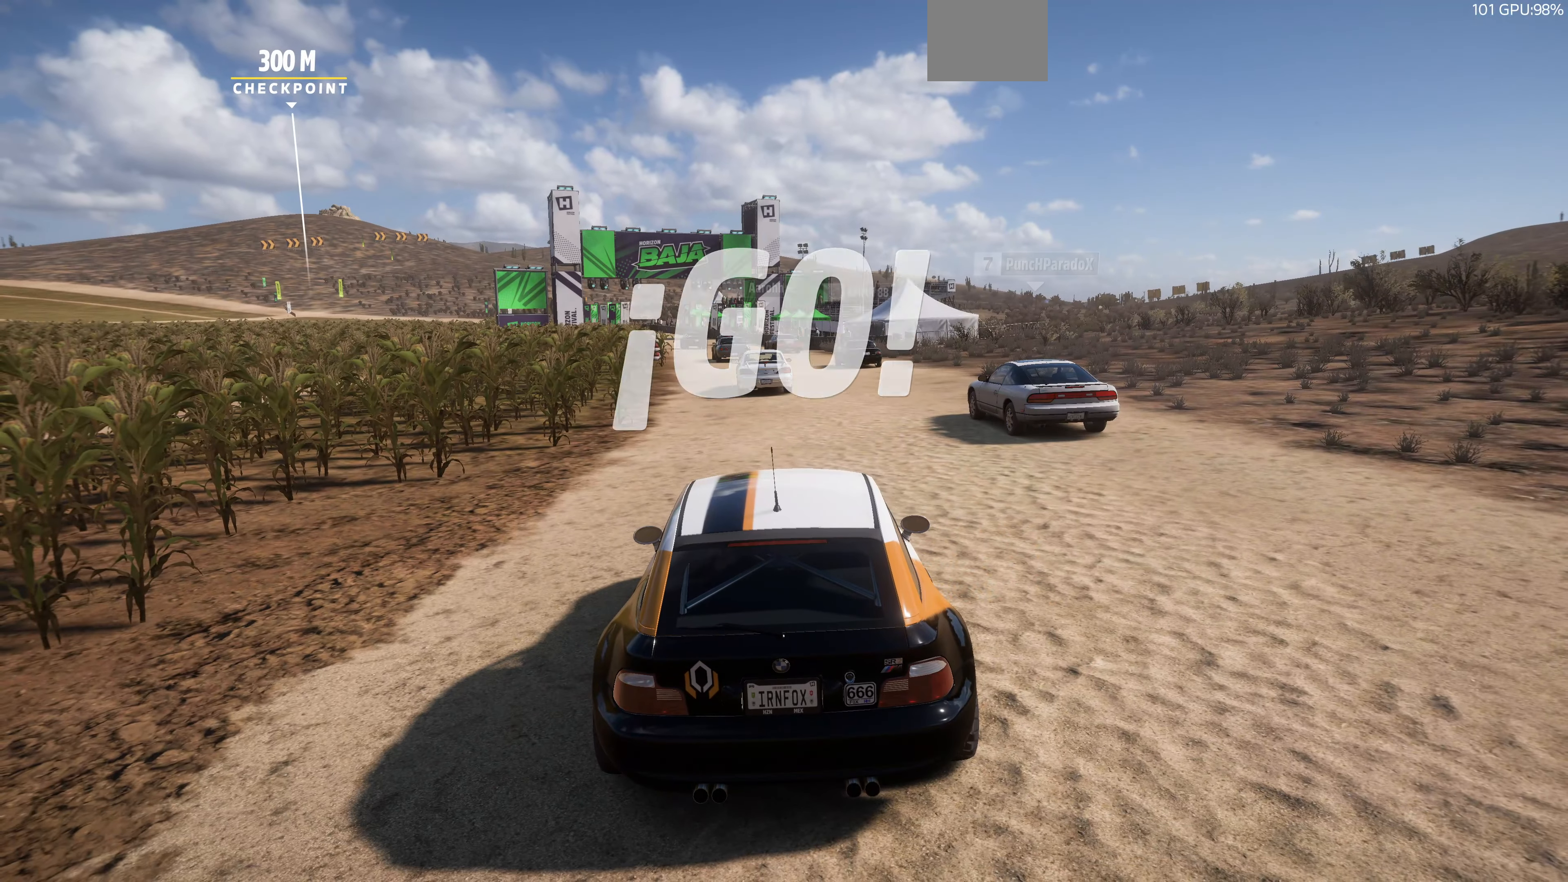
{"buttons": ["R2"], "left_stick": "up", "right_stick": "center", "events": []}
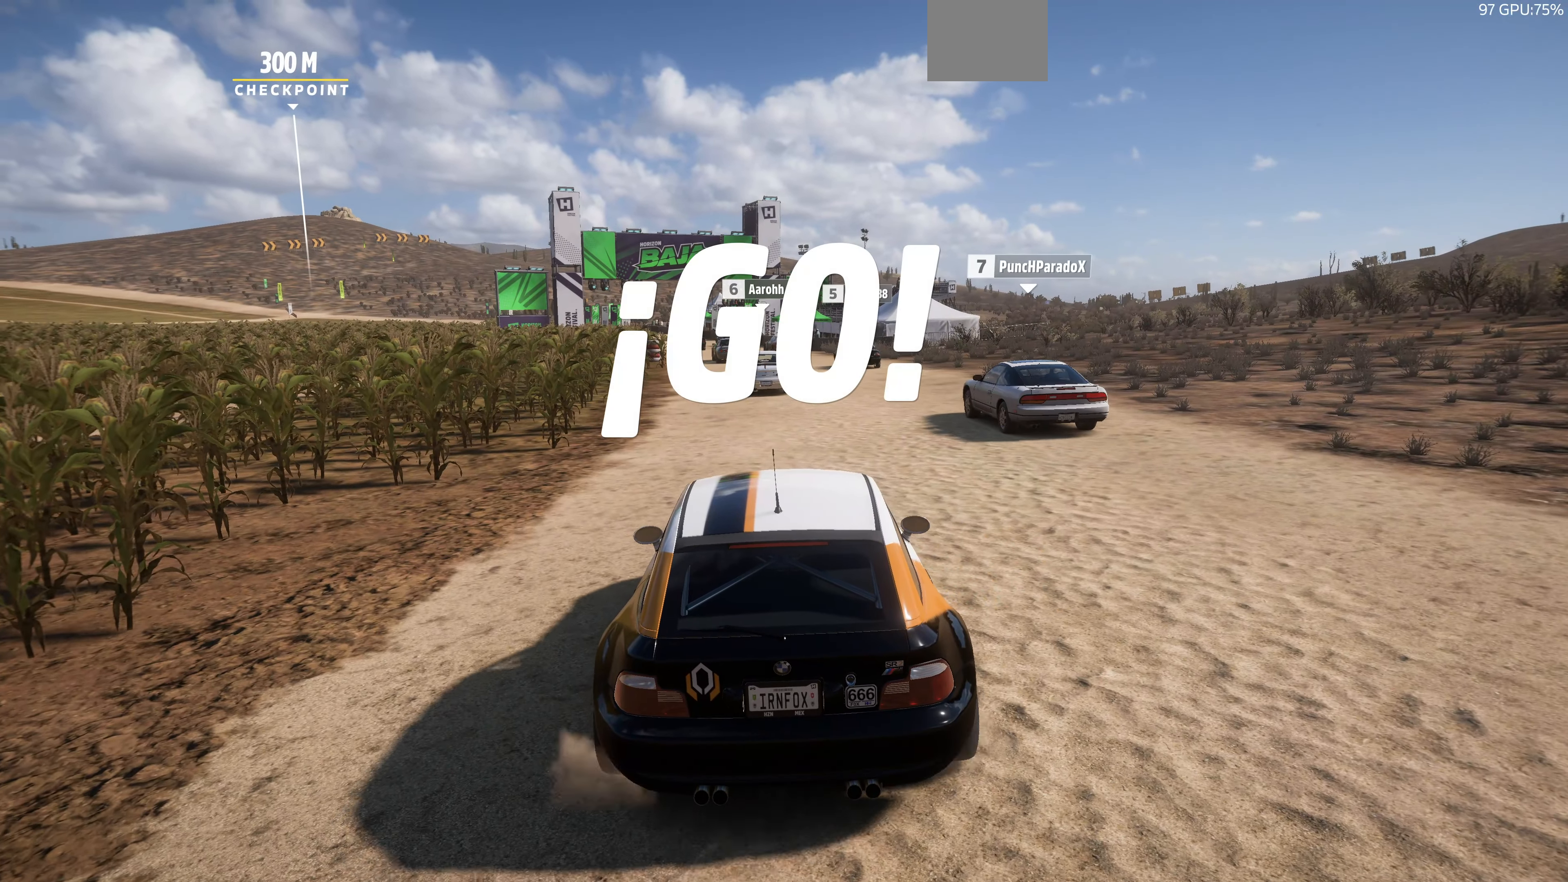
{"buttons": ["R2"], "left_stick": "up", "right_stick": "center", "events": []}
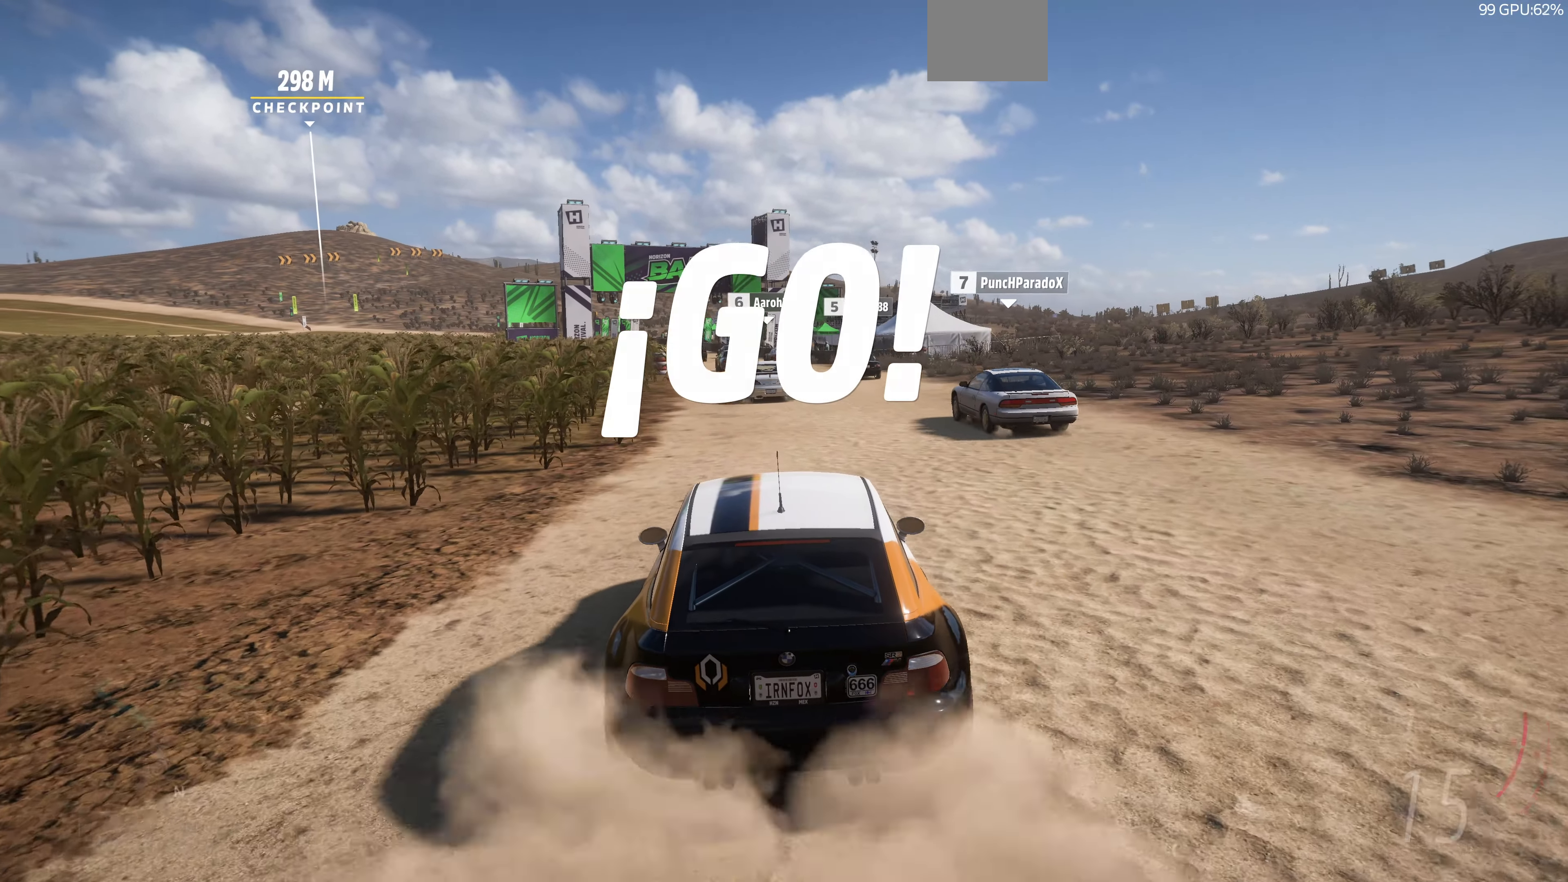
{"buttons": ["R2"], "left_stick": "up", "right_stick": "center", "events": []}
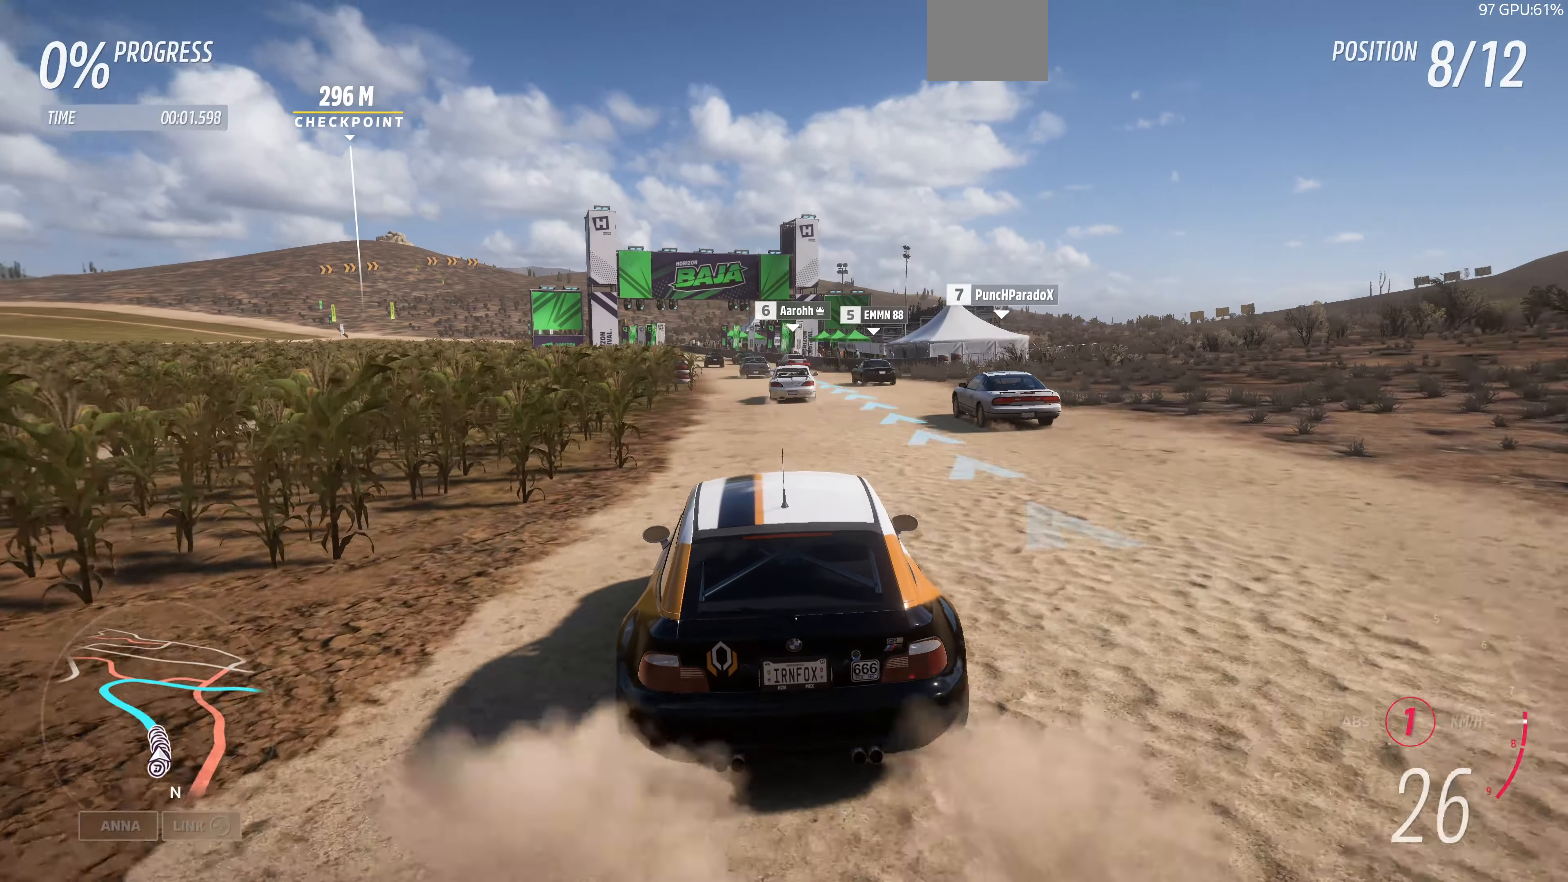
{"buttons": ["R2"], "left_stick": "up", "right_stick": "center", "events": []}
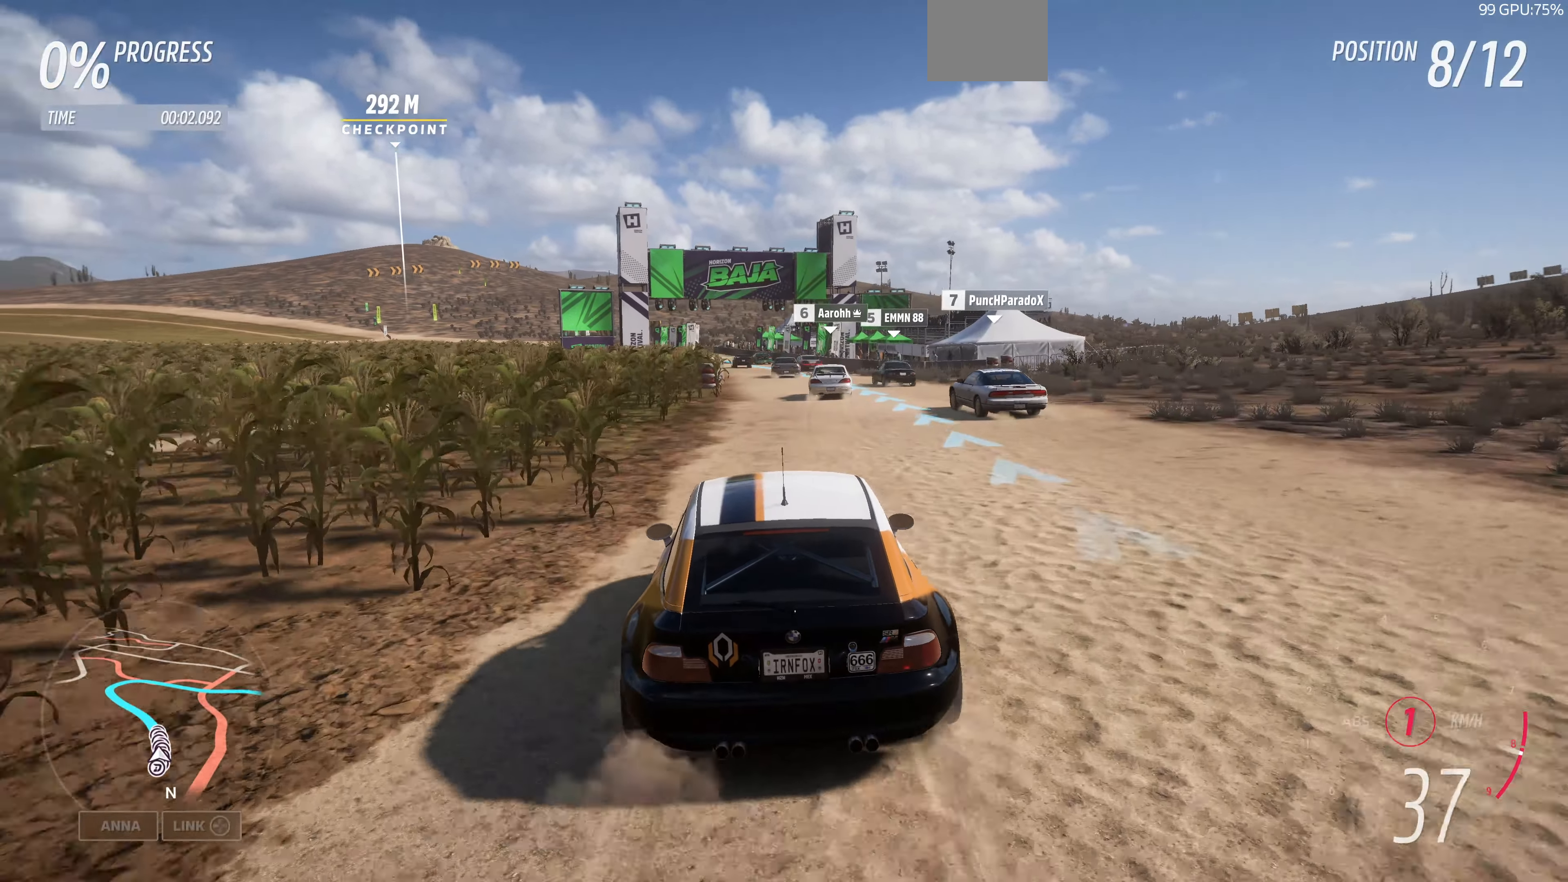
{"buttons": ["R2"], "left_stick": "up", "right_stick": "center", "events": []}
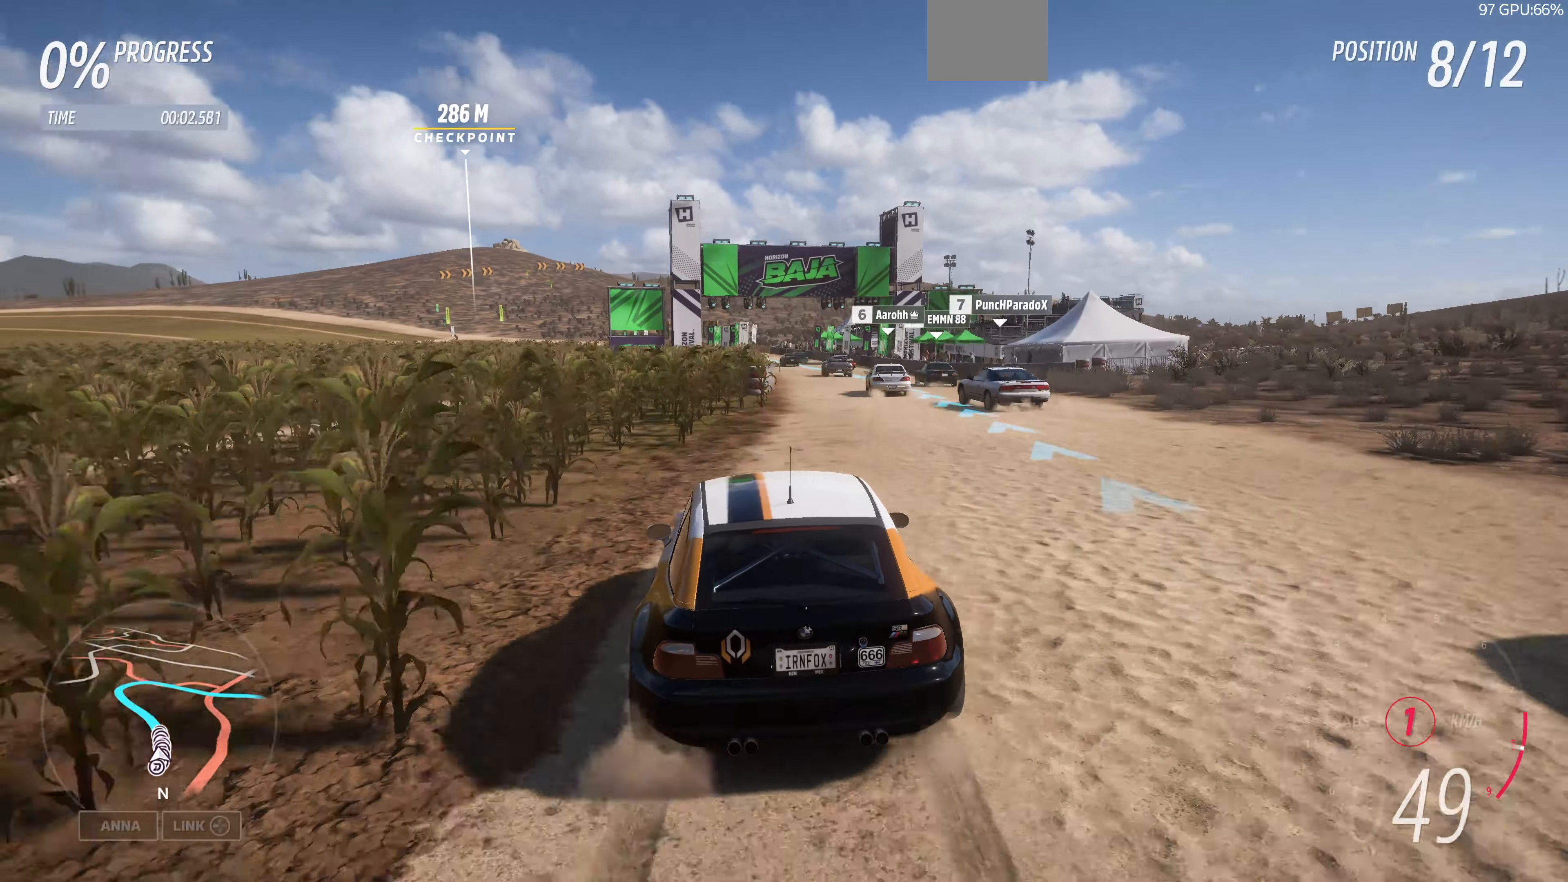
{"buttons": ["R2"], "left_stick": "up", "right_stick": "center", "events": []}
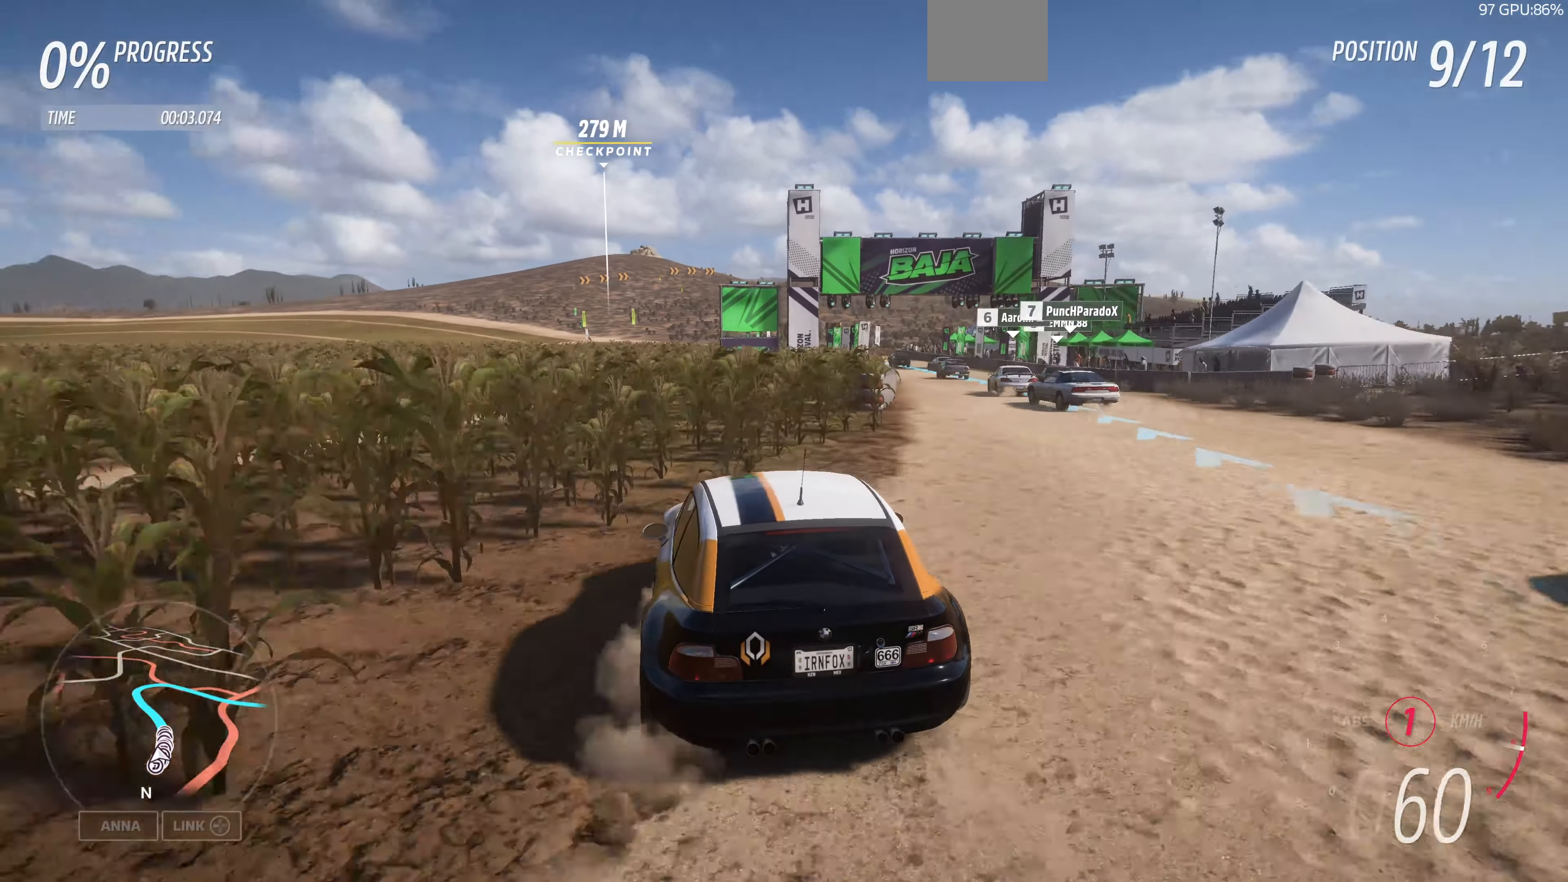
{"buttons": ["R2"], "left_stick": "up", "right_stick": "center", "events": []}
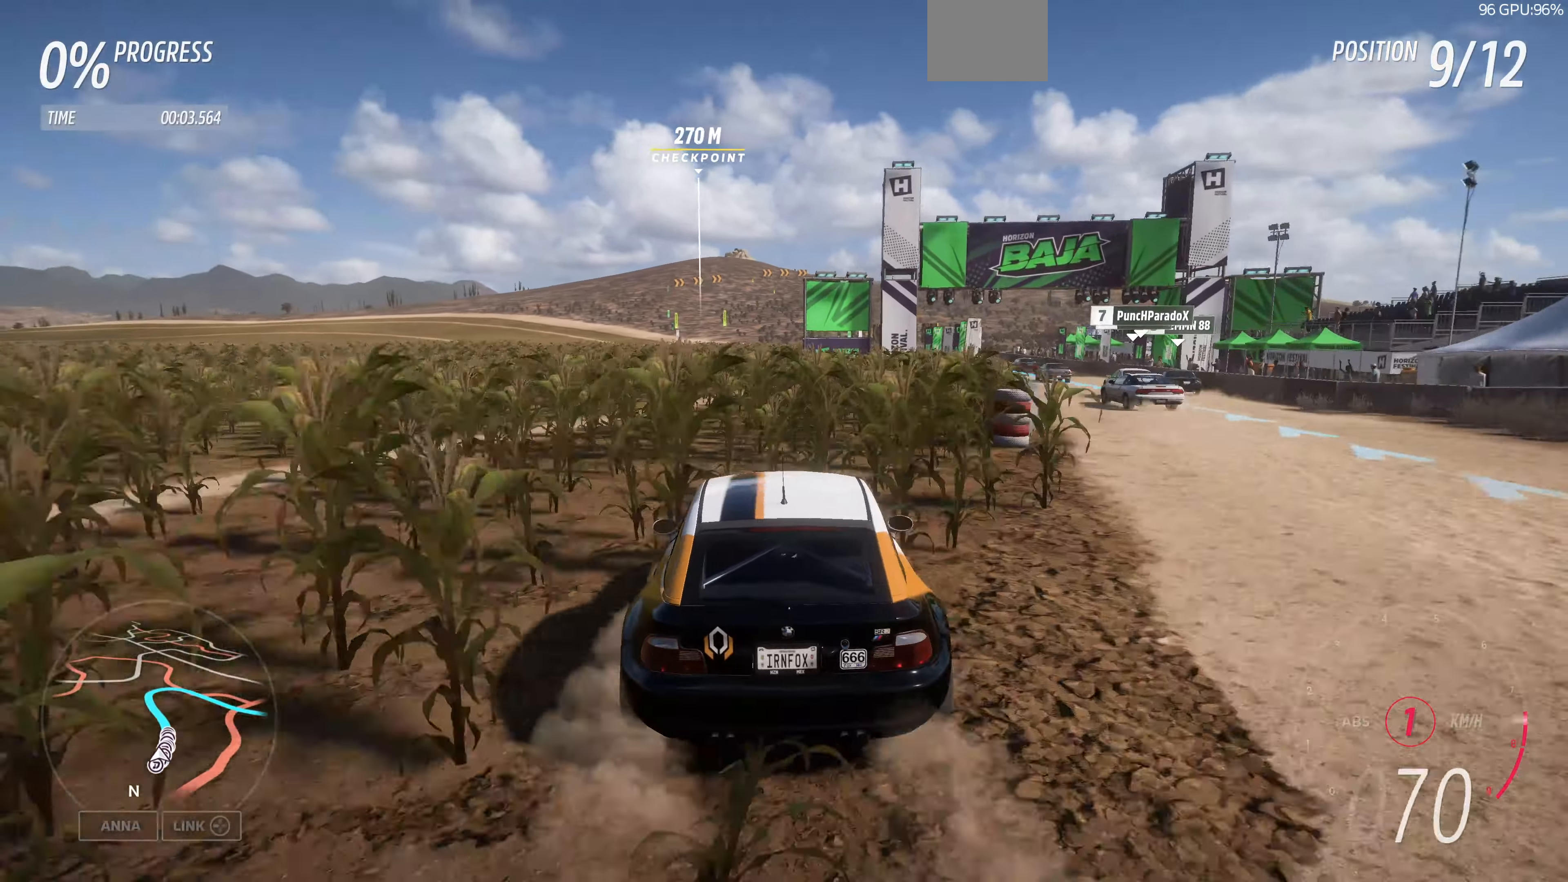
{"buttons": ["R2"], "left_stick": "up", "right_stick": "center", "events": []}
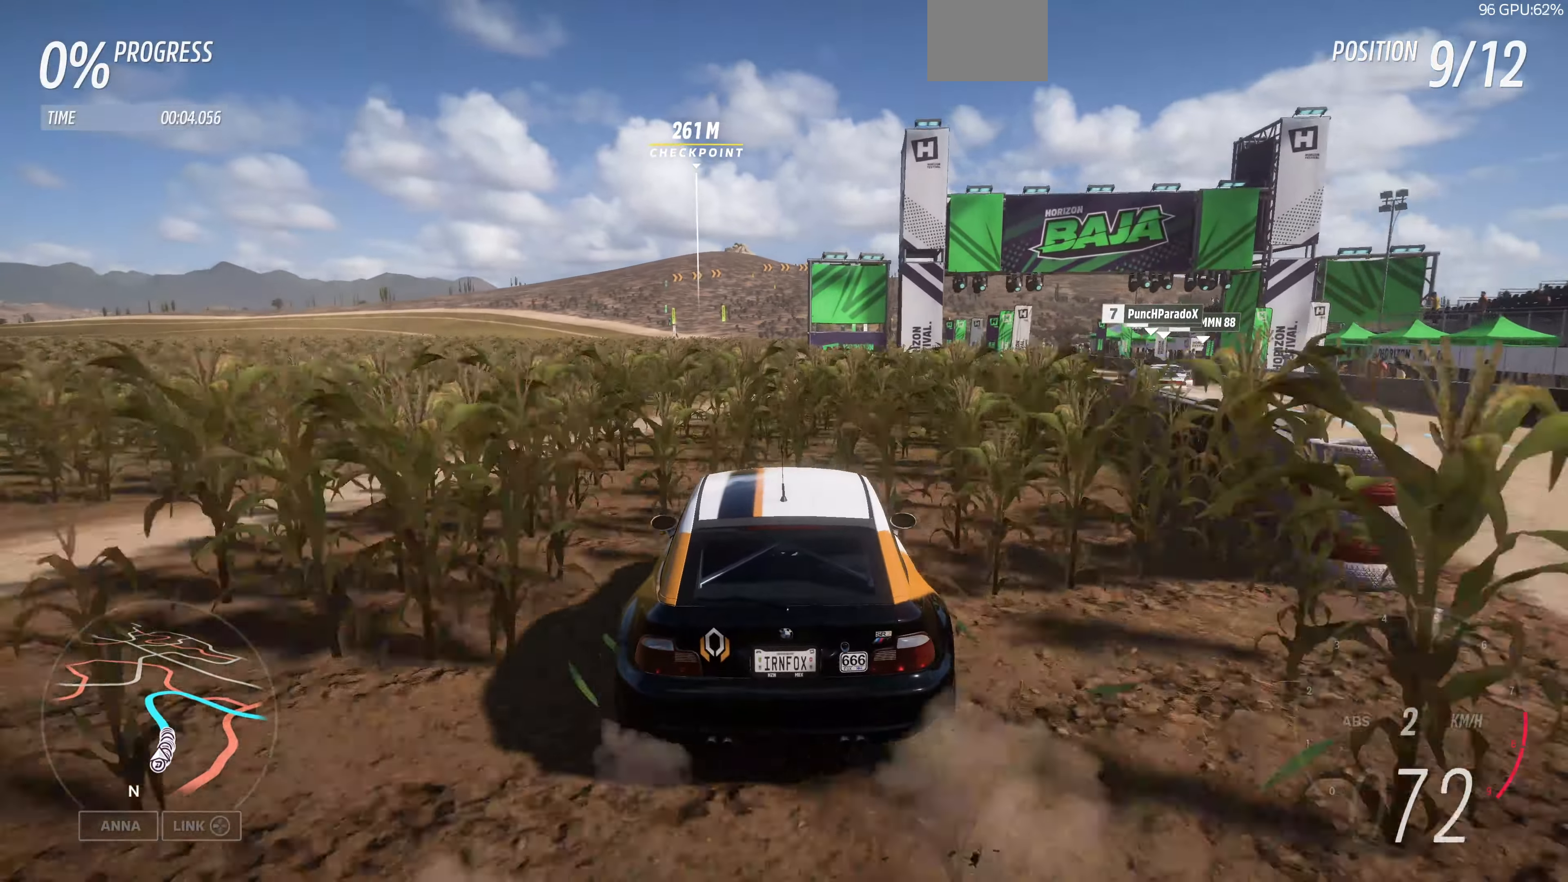
{"buttons": ["R2"], "left_stick": "up", "right_stick": "center", "events": []}
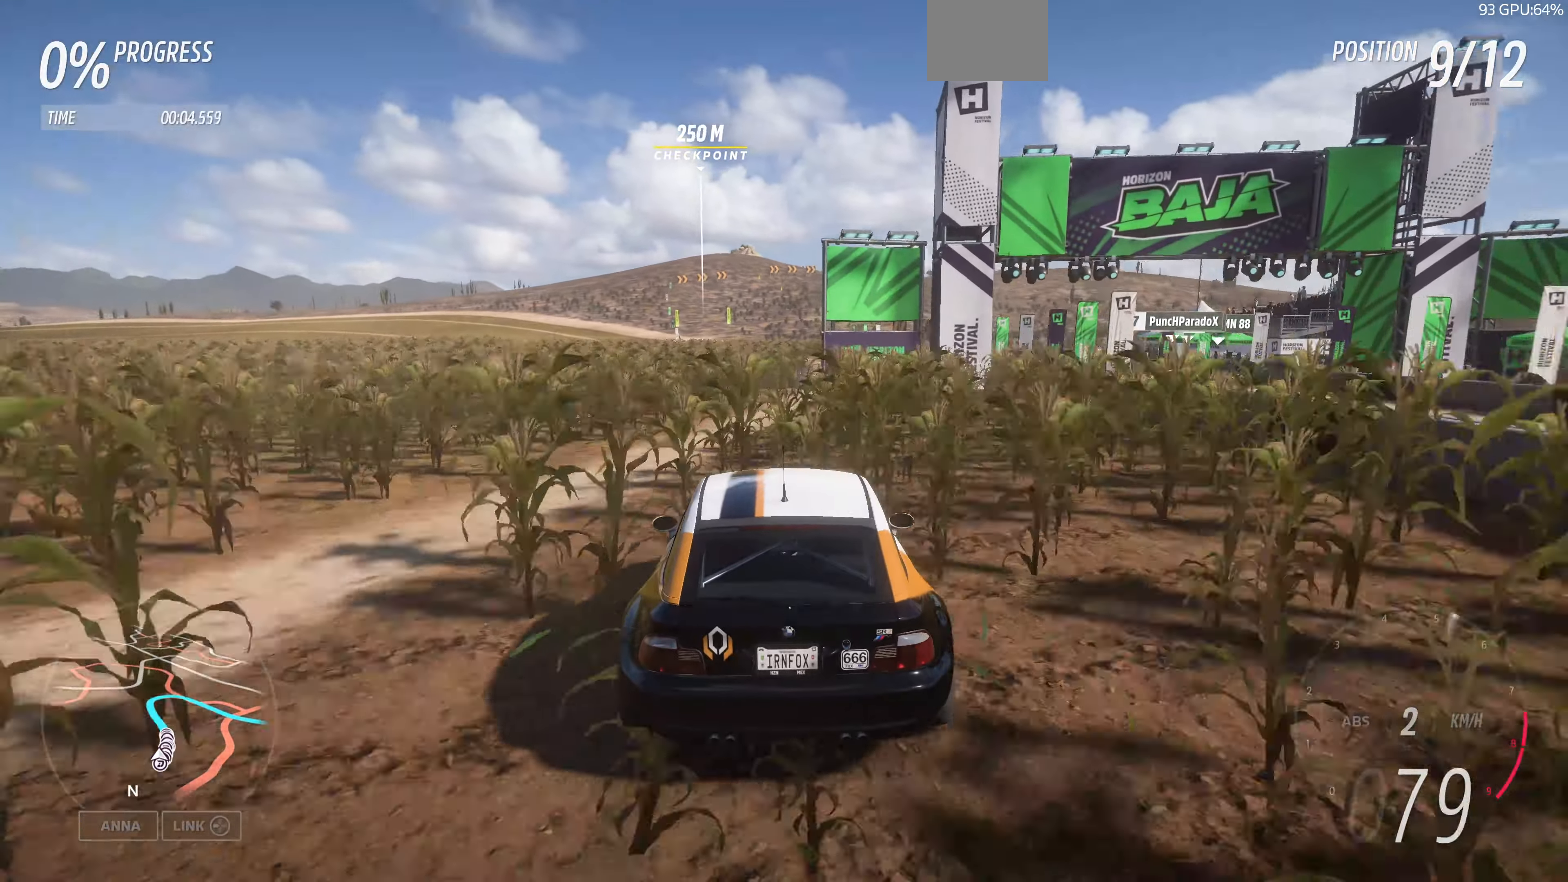
{"buttons": ["R2"], "left_stick": "up", "right_stick": "center", "events": []}
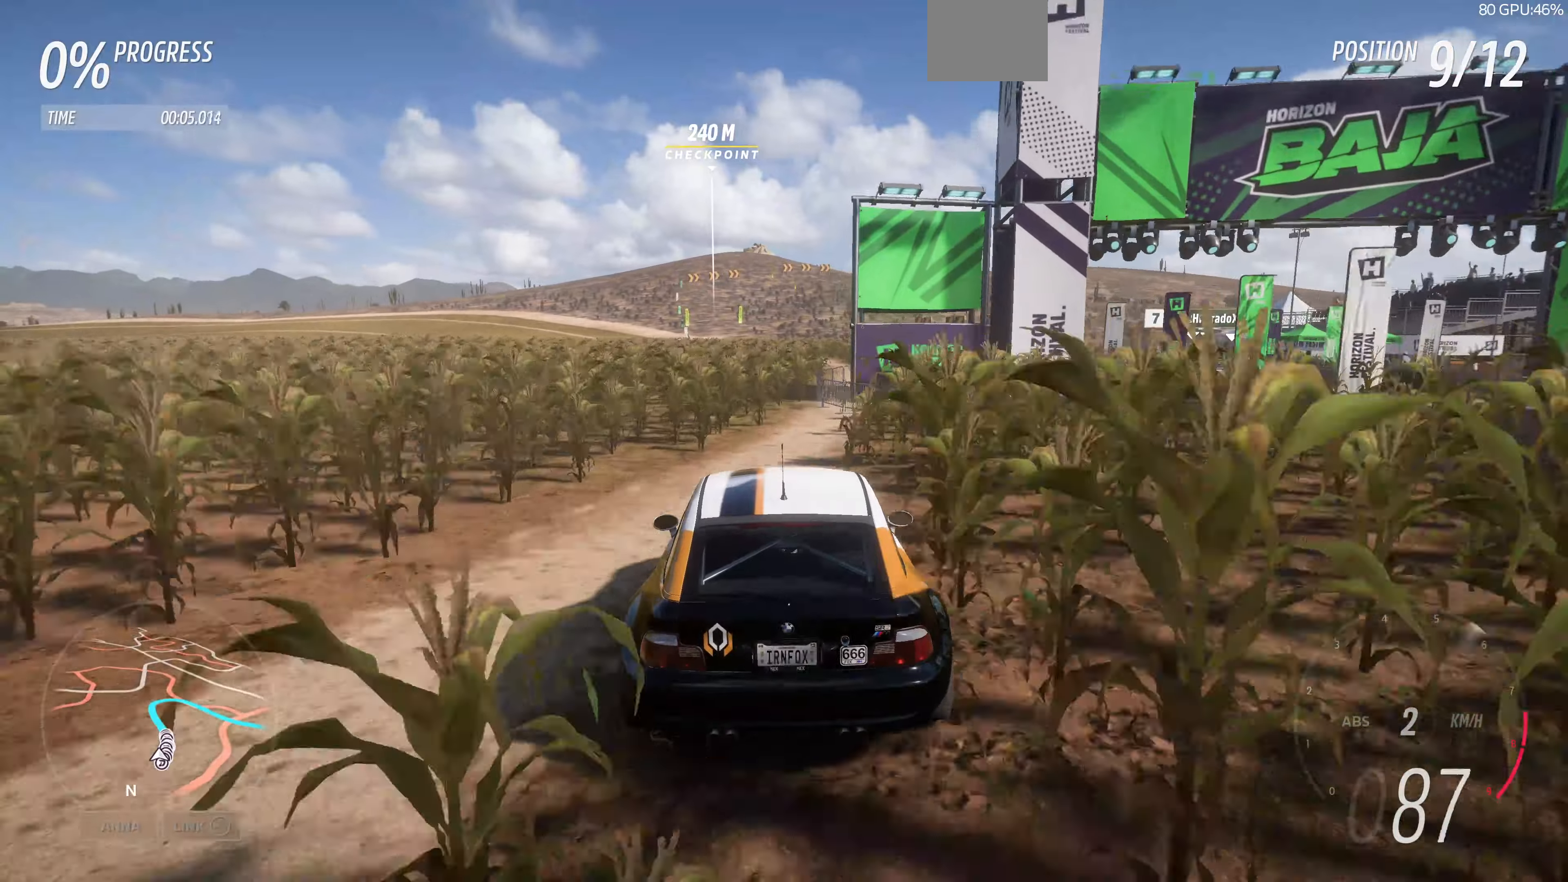
{"buttons": ["R2"], "left_stick": "up", "right_stick": "center", "events": []}
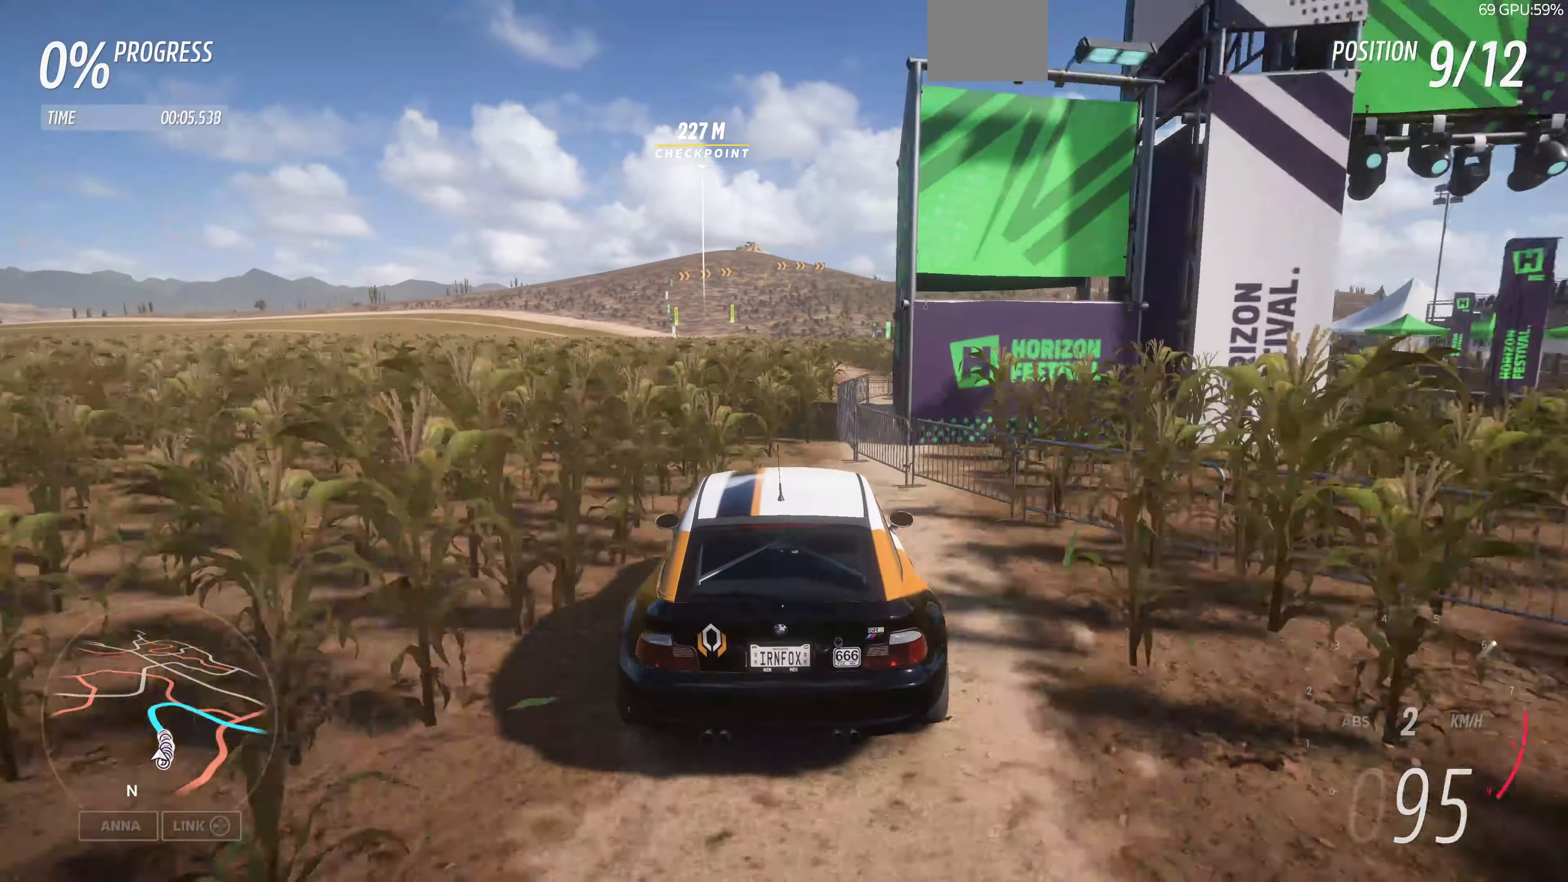
{"buttons": ["R2"], "left_stick": "up", "right_stick": "center", "events": []}
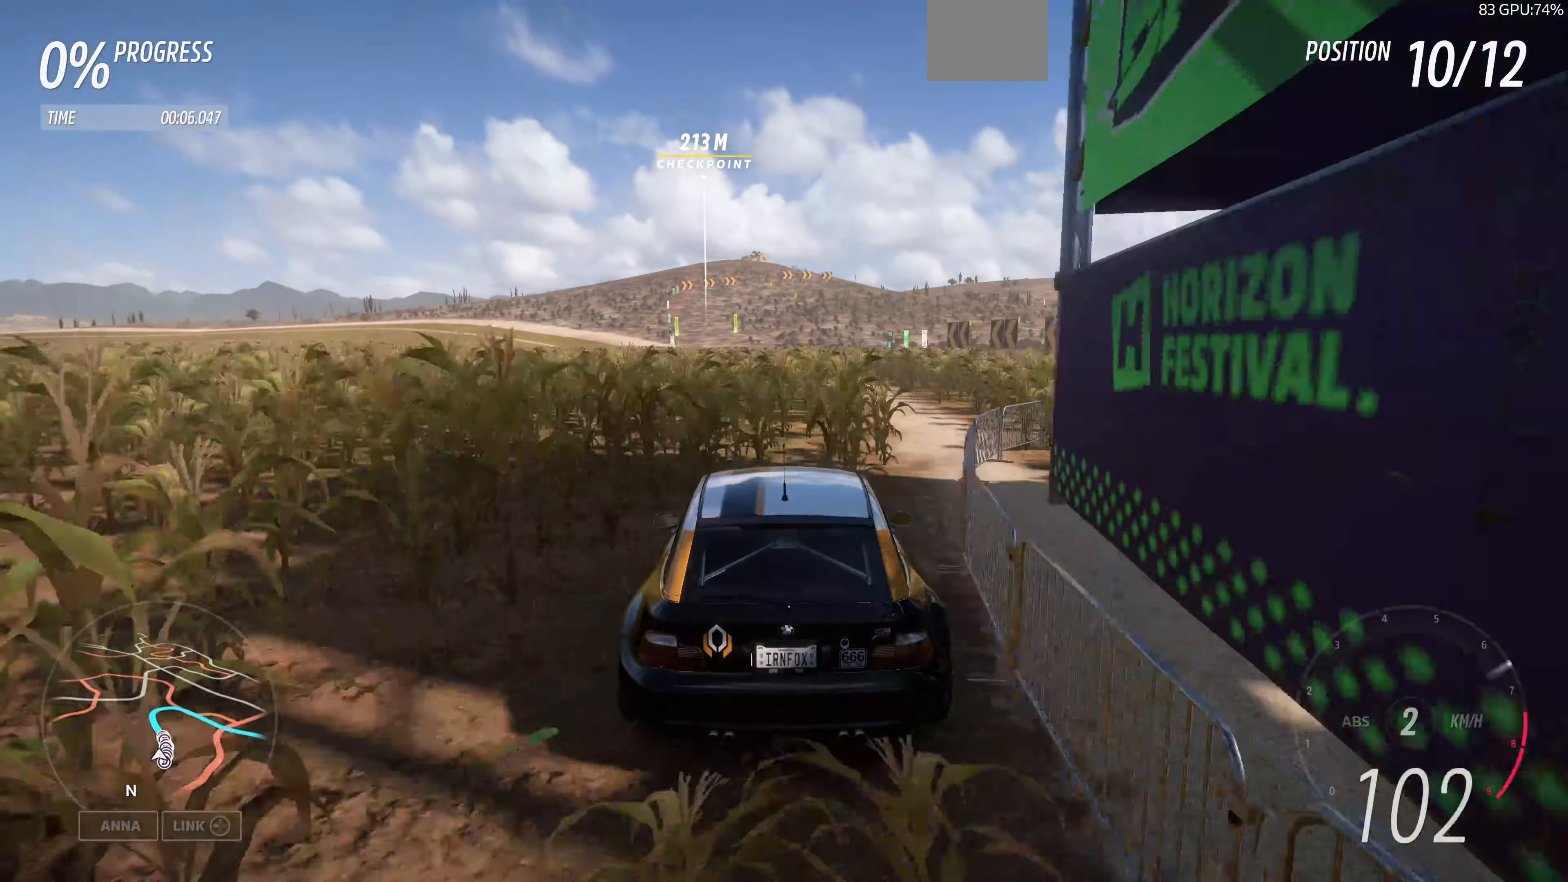
{"buttons": ["R2"], "left_stick": "up", "right_stick": "center", "events": []}
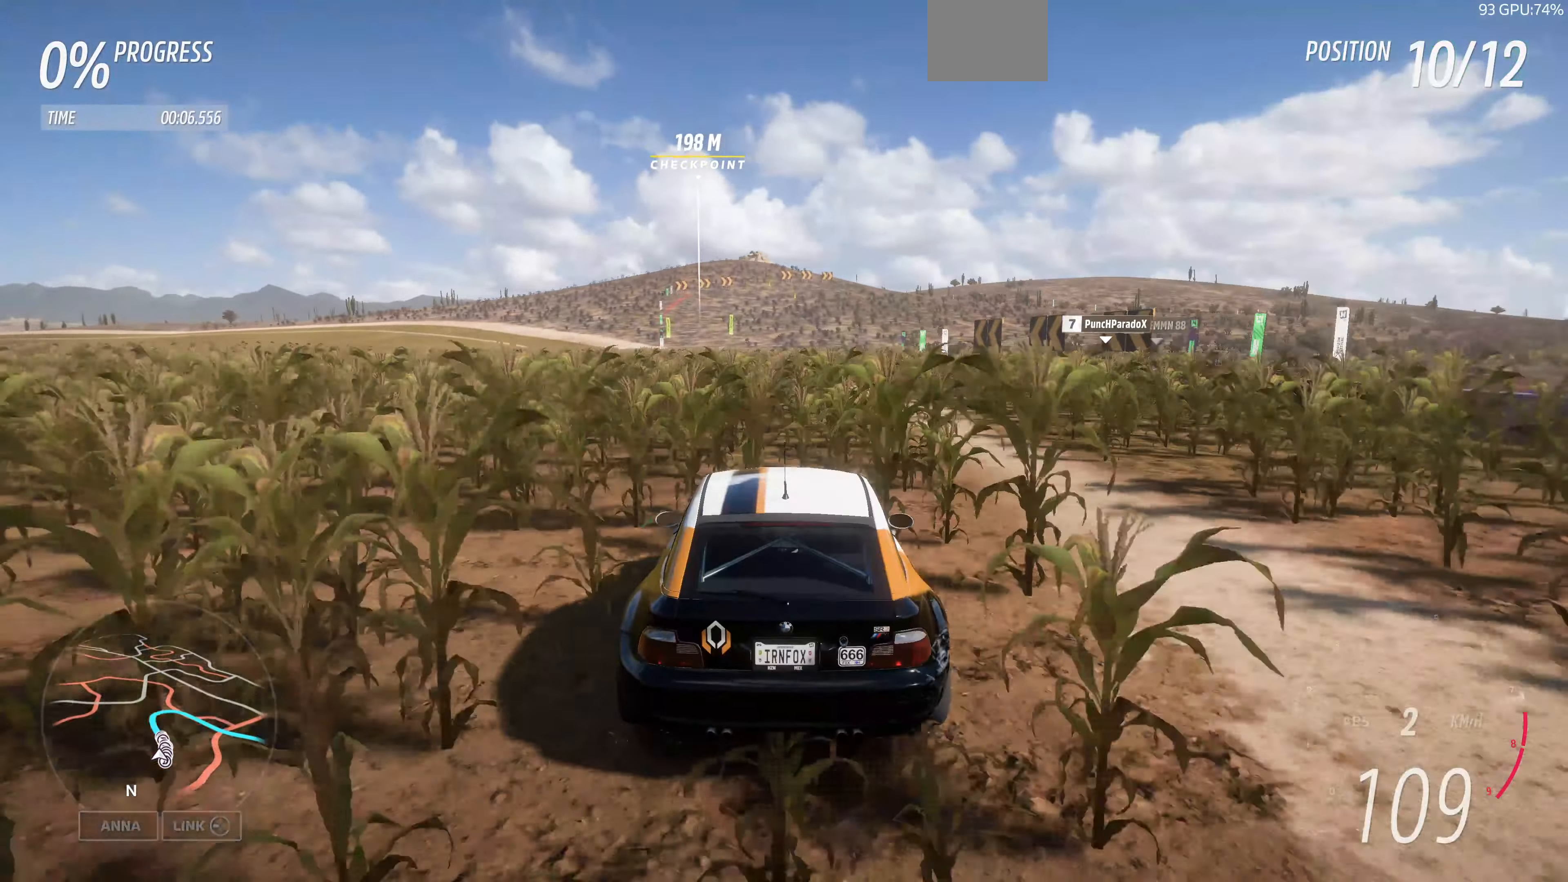
{"buttons": ["R2"], "left_stick": "up", "right_stick": "center", "events": []}
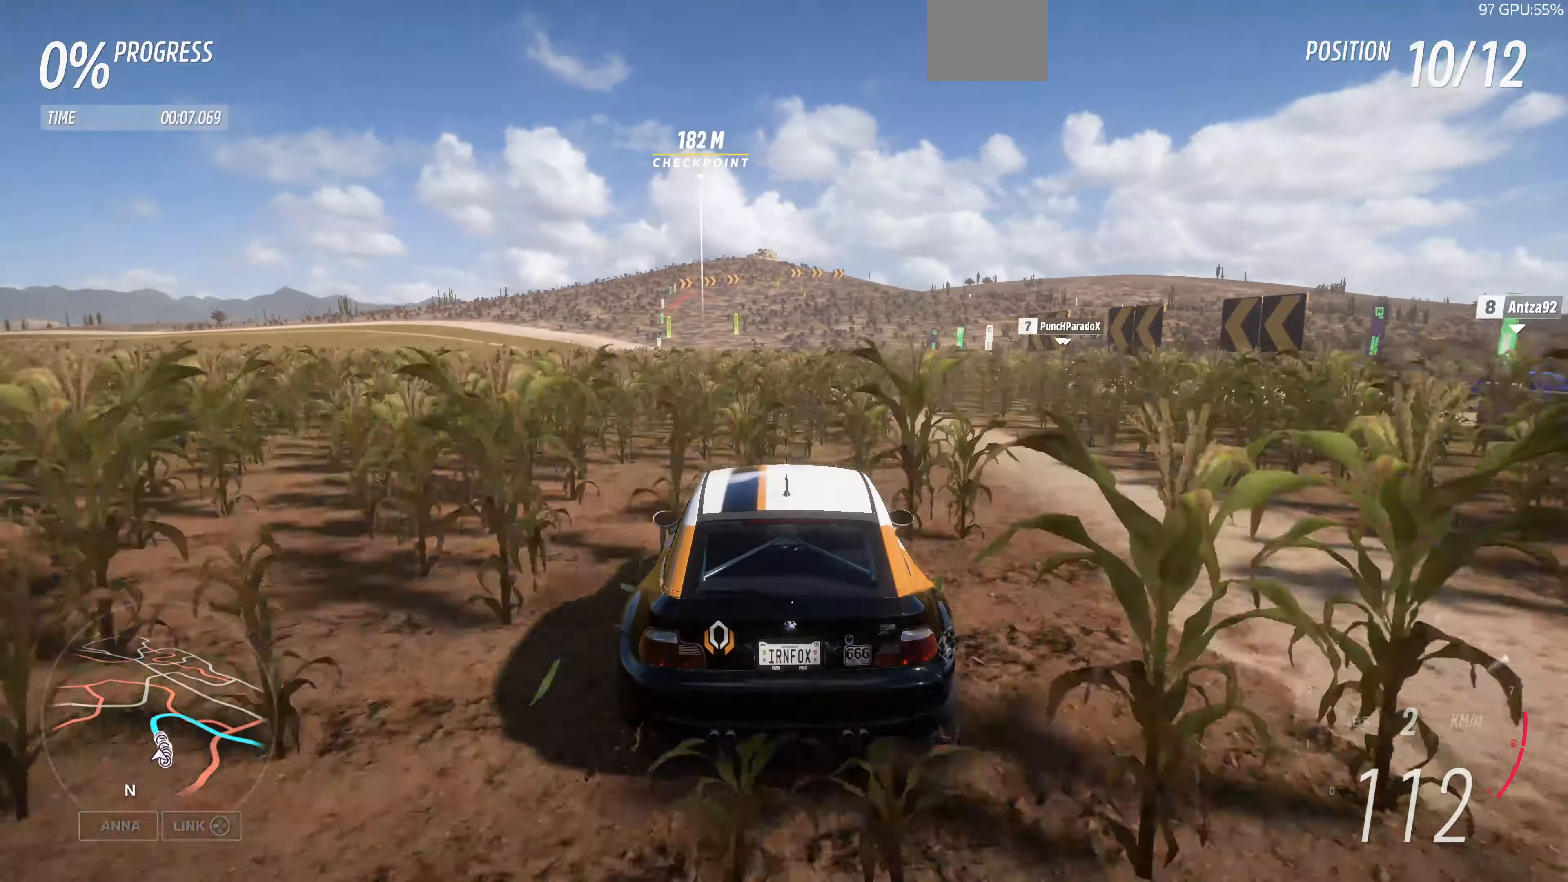
{"buttons": ["R2"], "left_stick": "up", "right_stick": "center", "events": []}
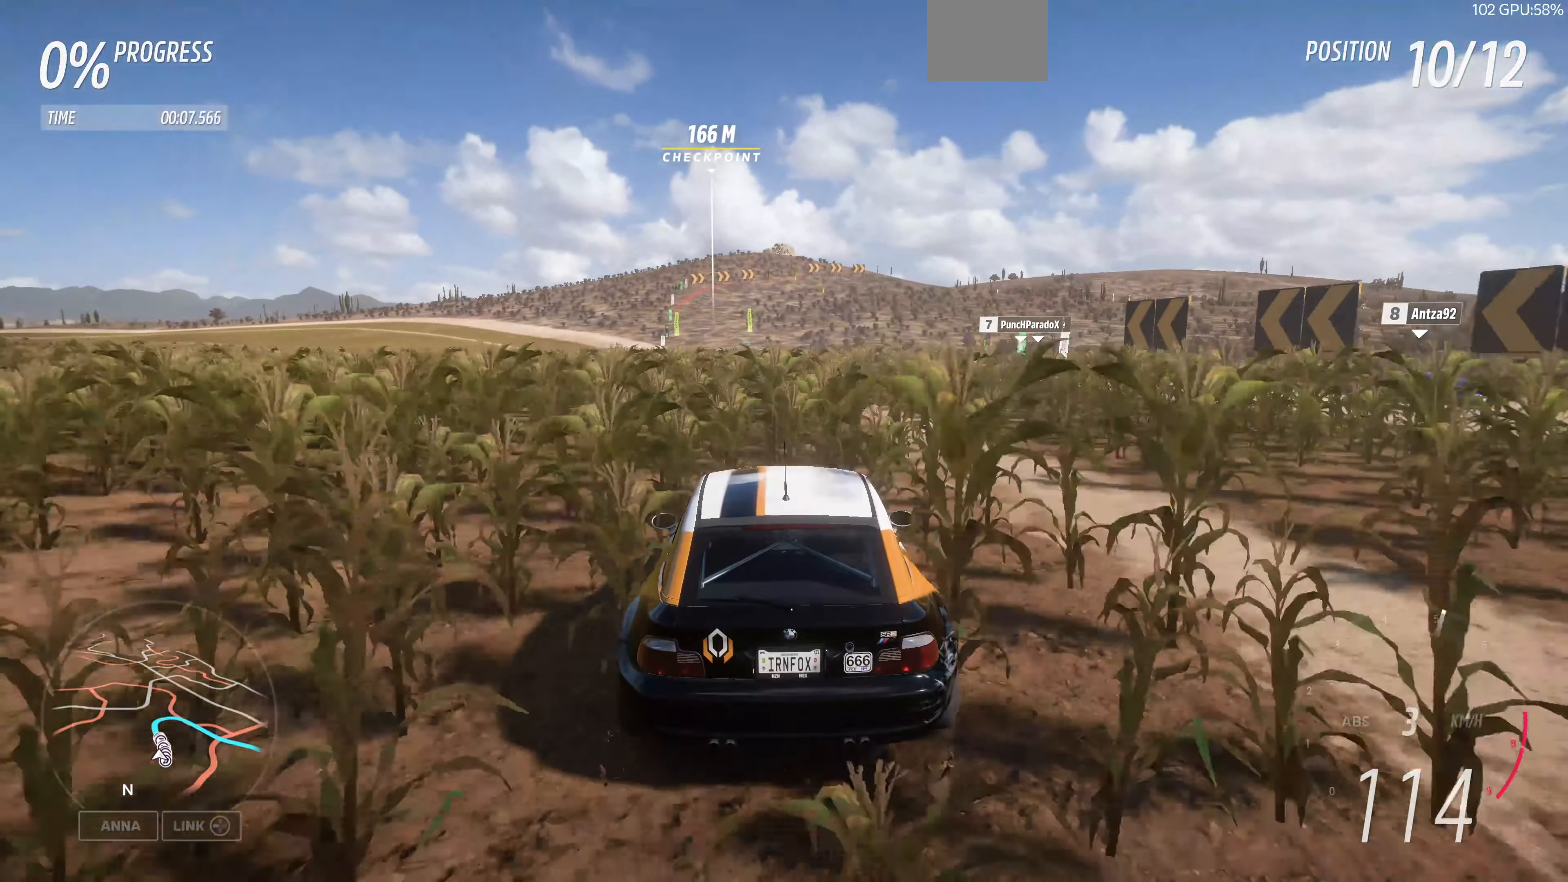
{"buttons": ["R2"], "left_stick": "up", "right_stick": "center", "events": []}
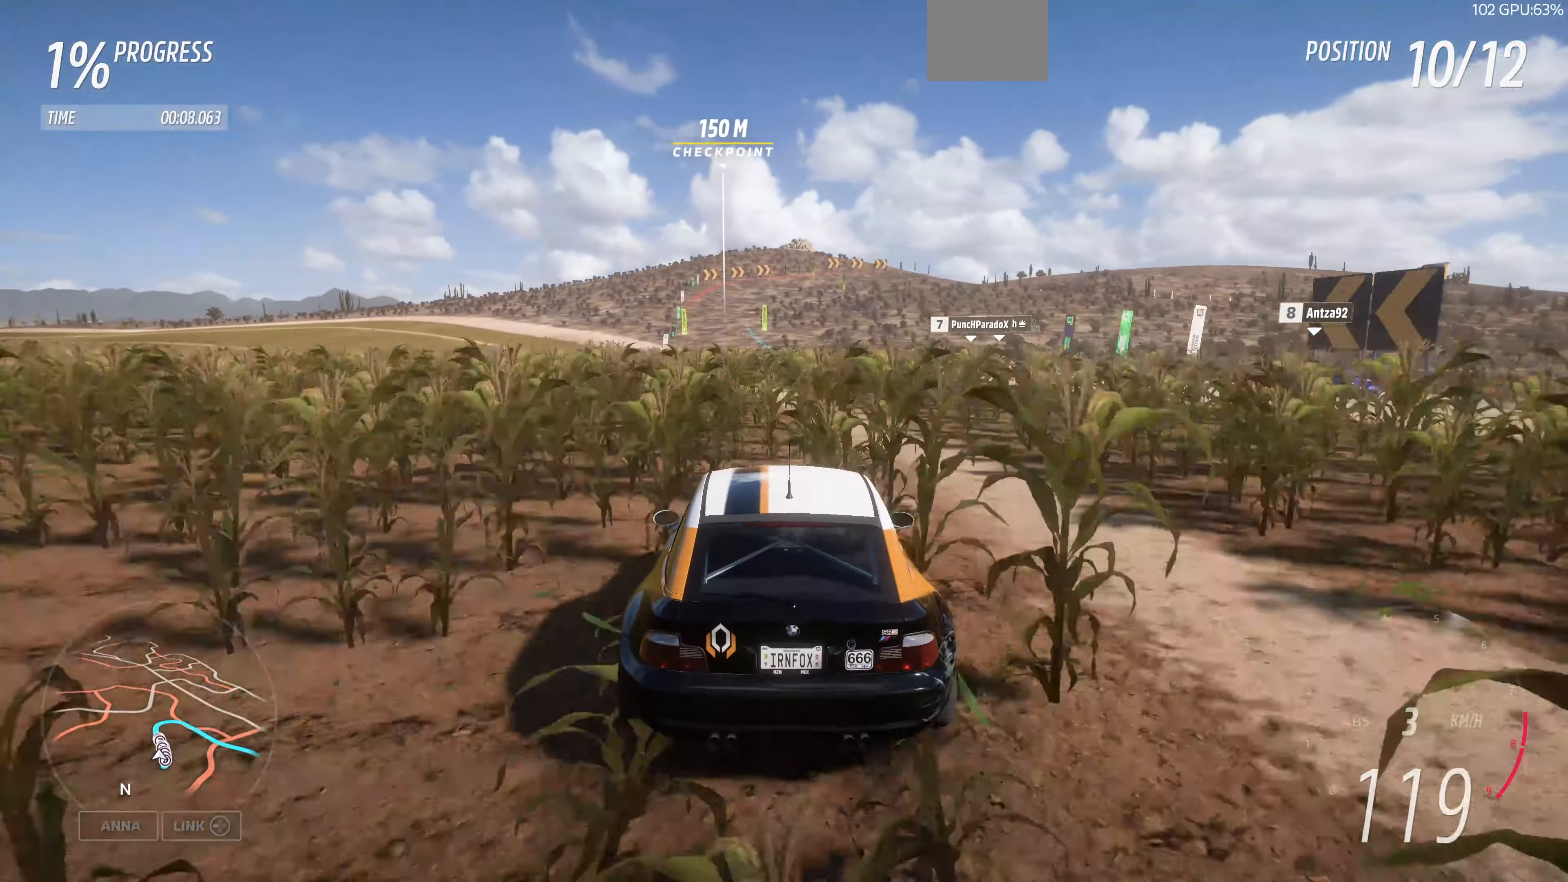
{"buttons": ["R2"], "left_stick": "up", "right_stick": "center", "events": []}
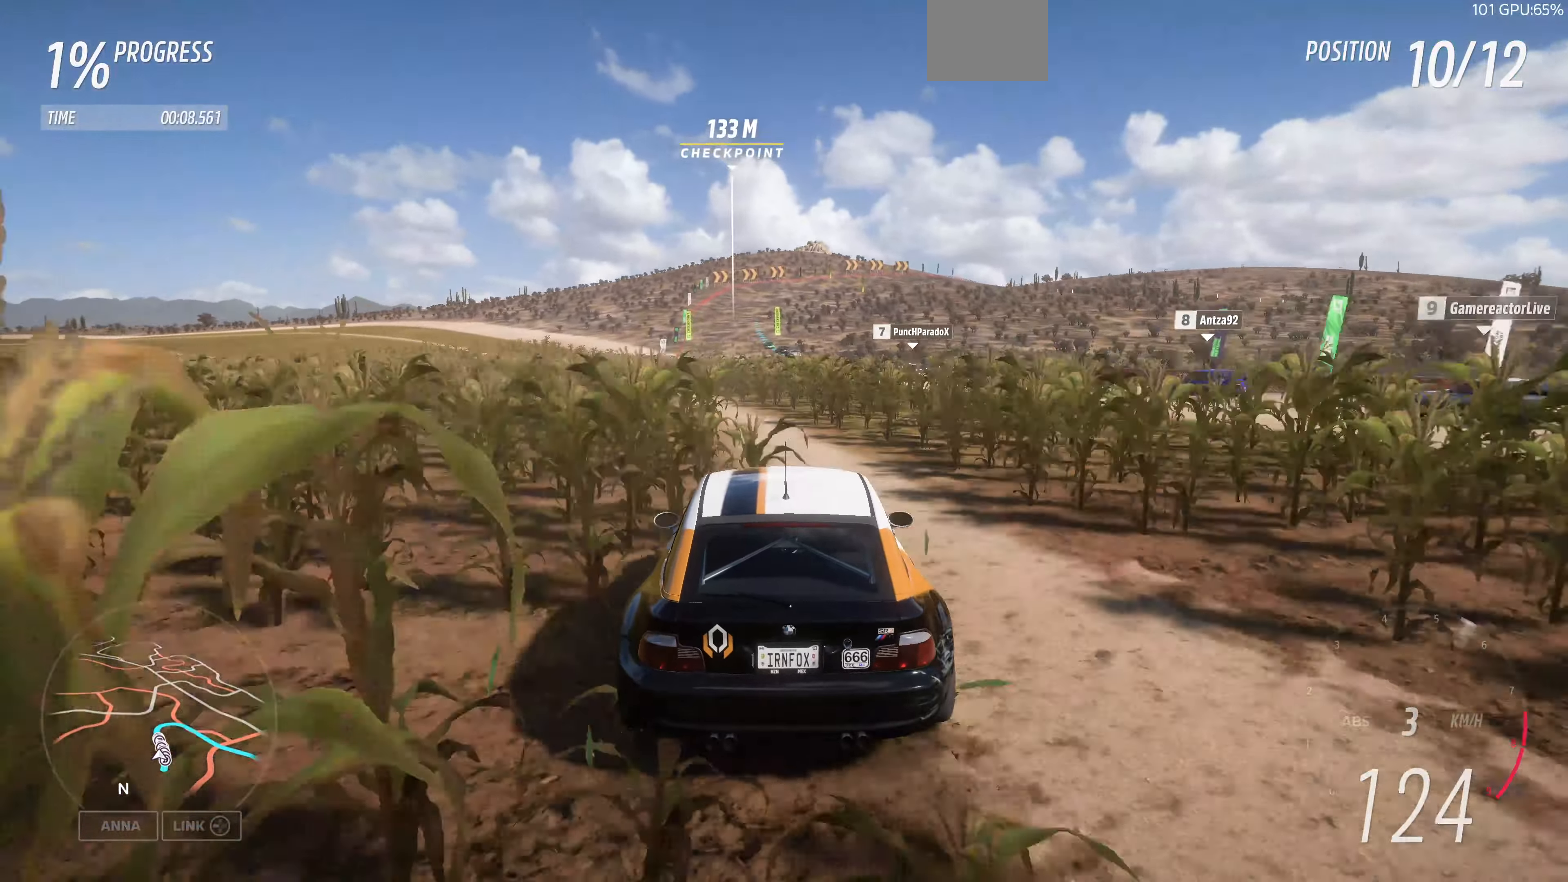
{"buttons": ["R2"], "left_stick": "center", "right_stick": "center", "events": [[134, "left_stick", "center"]]}
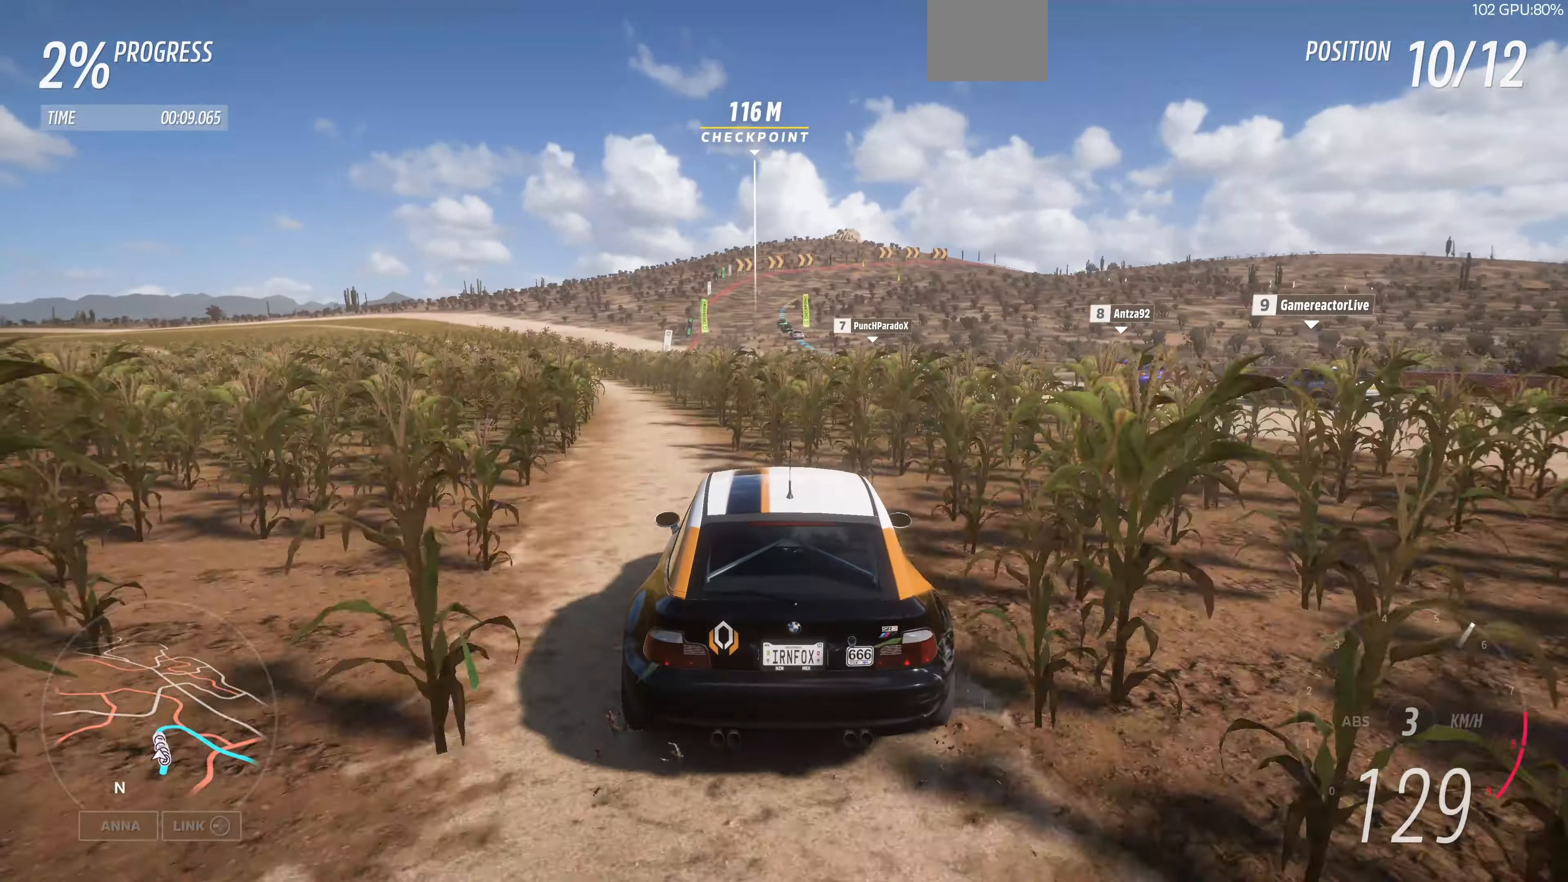
{"buttons": ["R2"], "left_stick": "center", "right_stick": "center", "events": []}
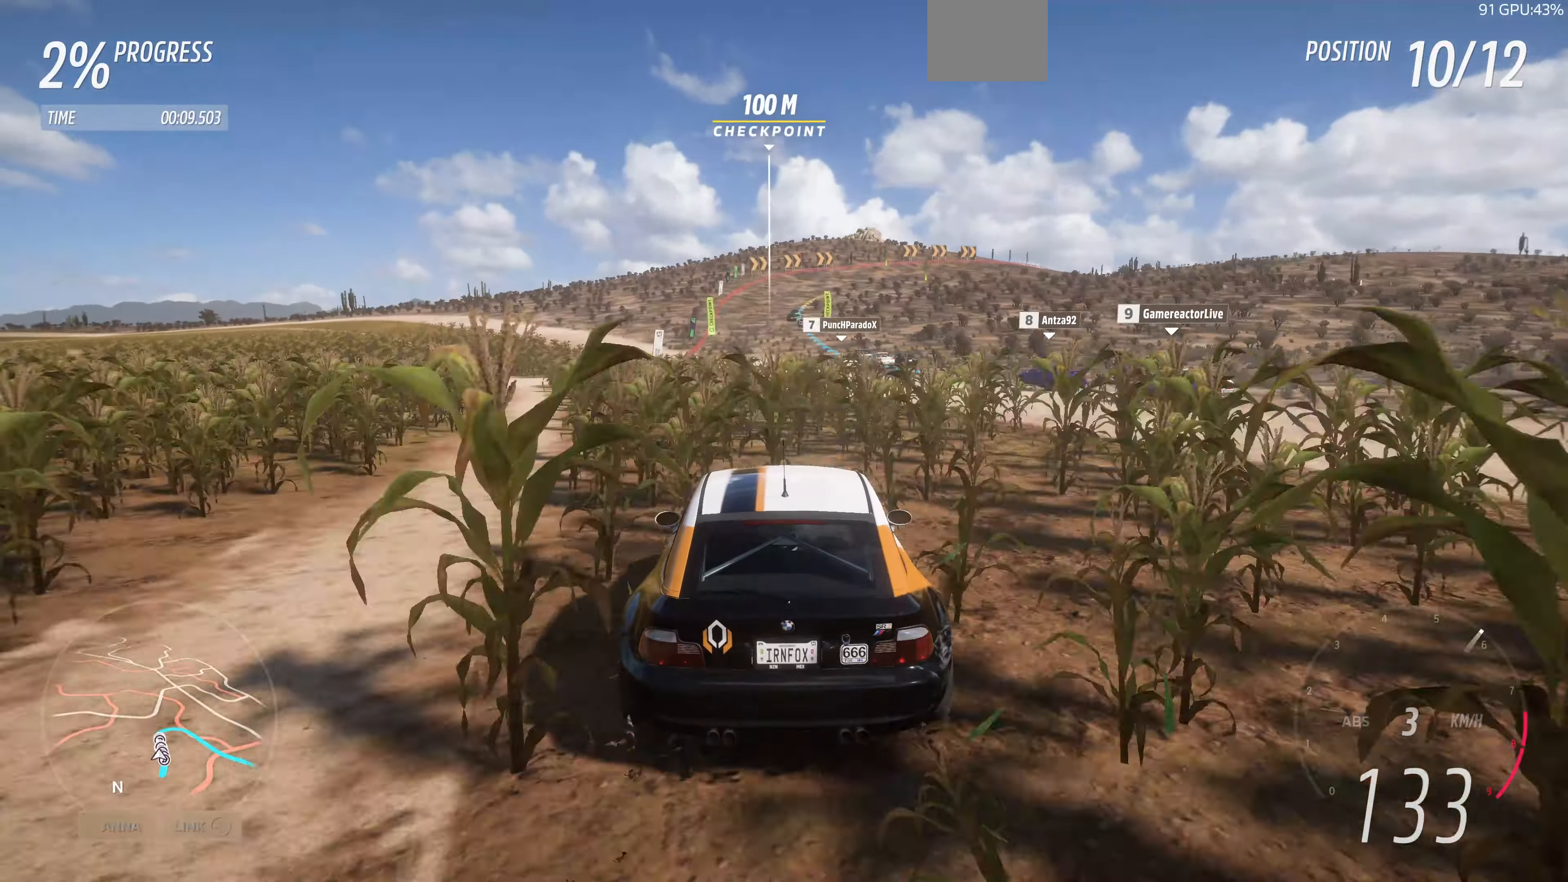
{"buttons": ["R2"], "left_stick": "center", "right_stick": "center", "events": []}
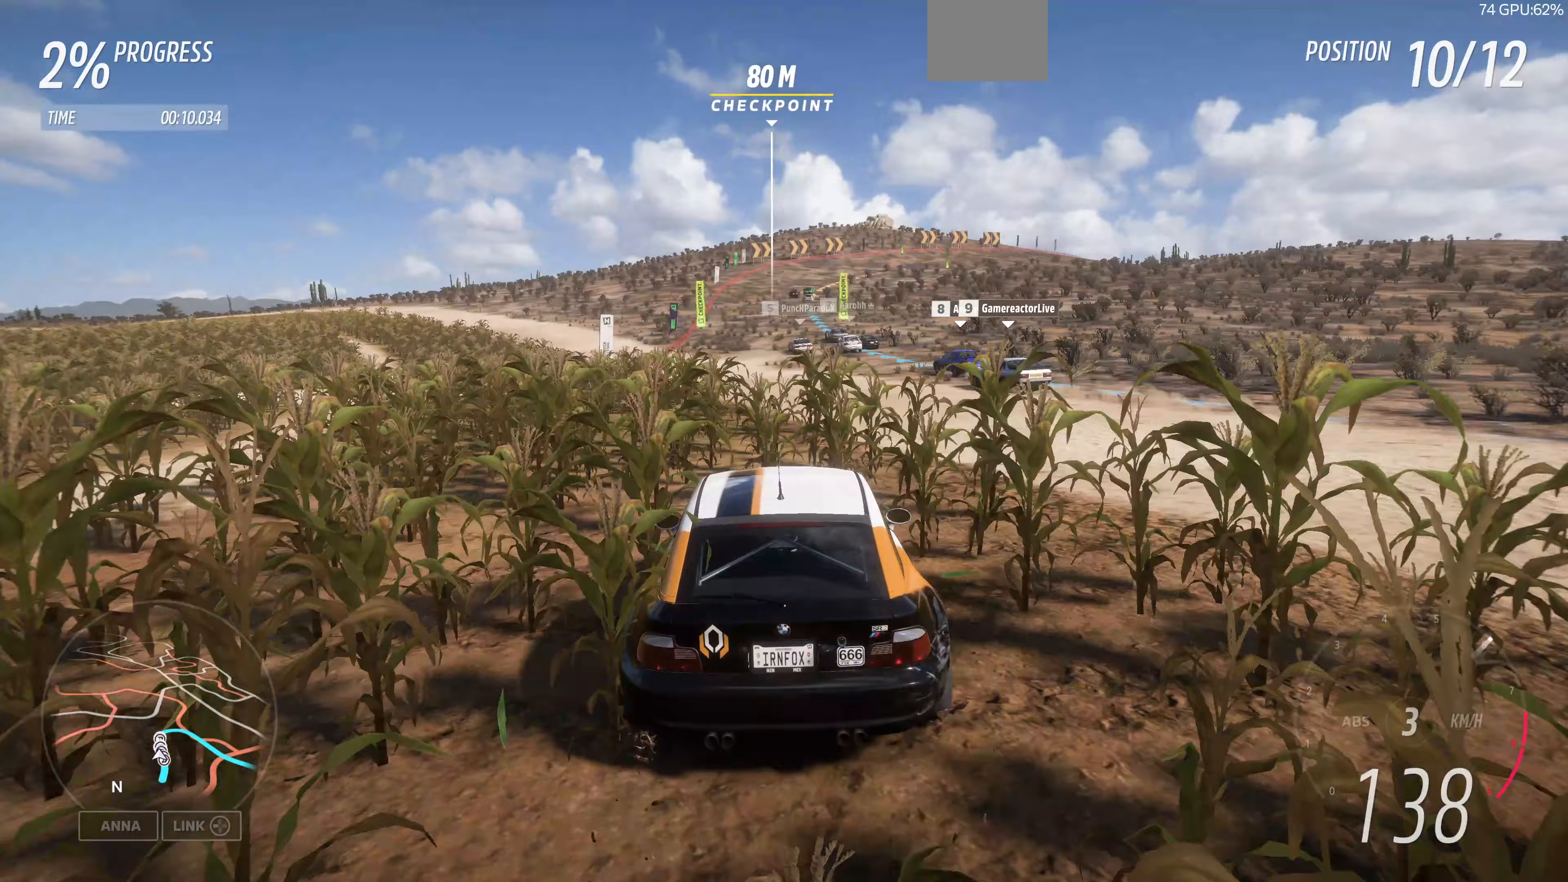
{"buttons": ["R2"], "left_stick": "up", "right_stick": "center", "events": [[400, "left_stick", "up"]]}